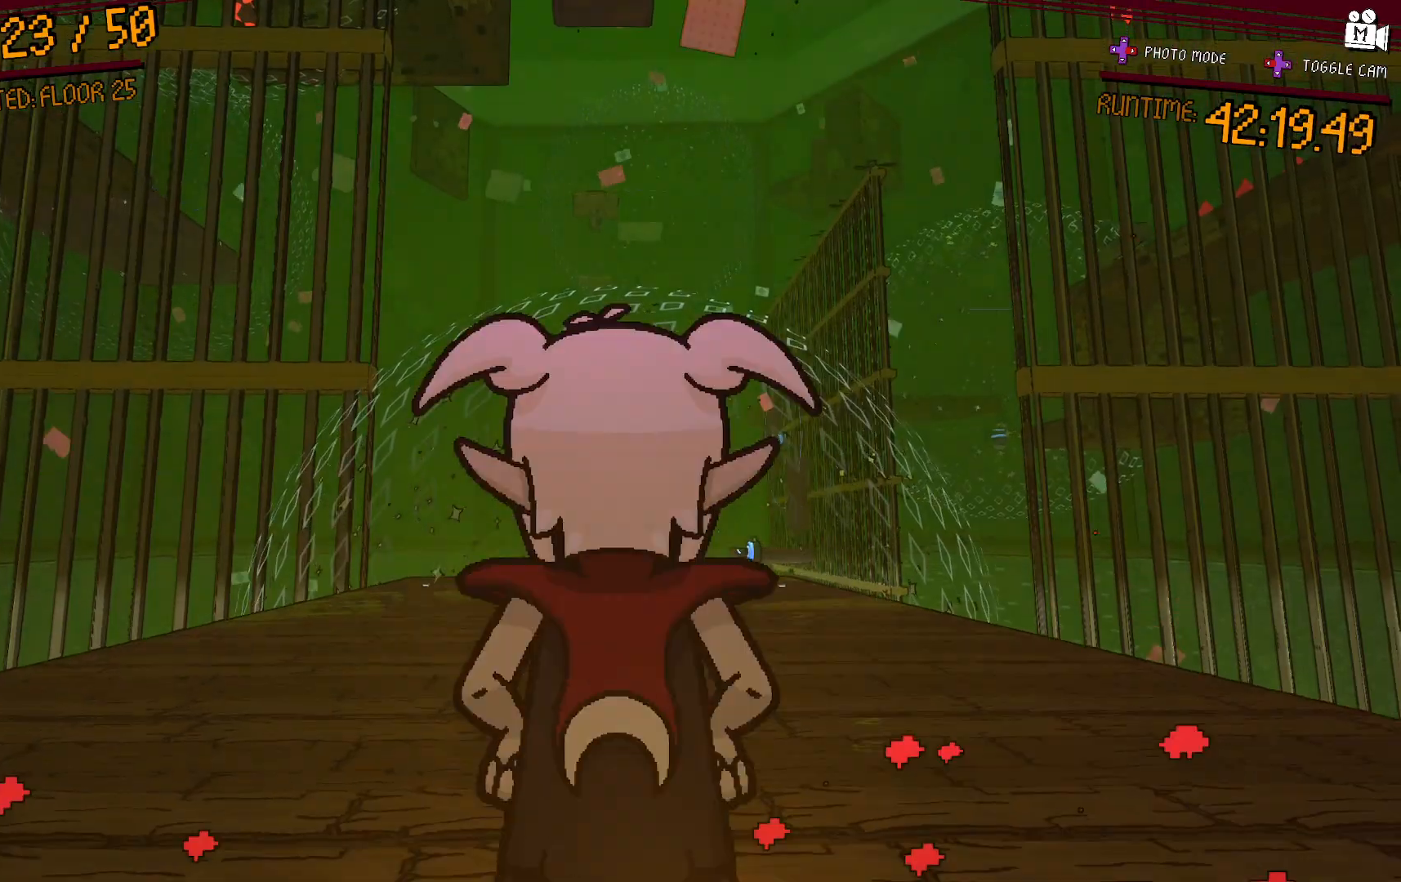
Gameplay with a controller (Xbox layout); each line is a JSON object with the inputs held at the frame after it (dt_ms = milliseconds from this image to that frame). "events" lists button and stick changes between this image and that frame as [ms after this image, input, new state], when the widget could be followed in between. Not read: L3 R3.
{"dt_ms": 500, "buttons": [], "left_stick": "up", "right_stick": "center", "events": [[300, "left_stick", "up"]]}
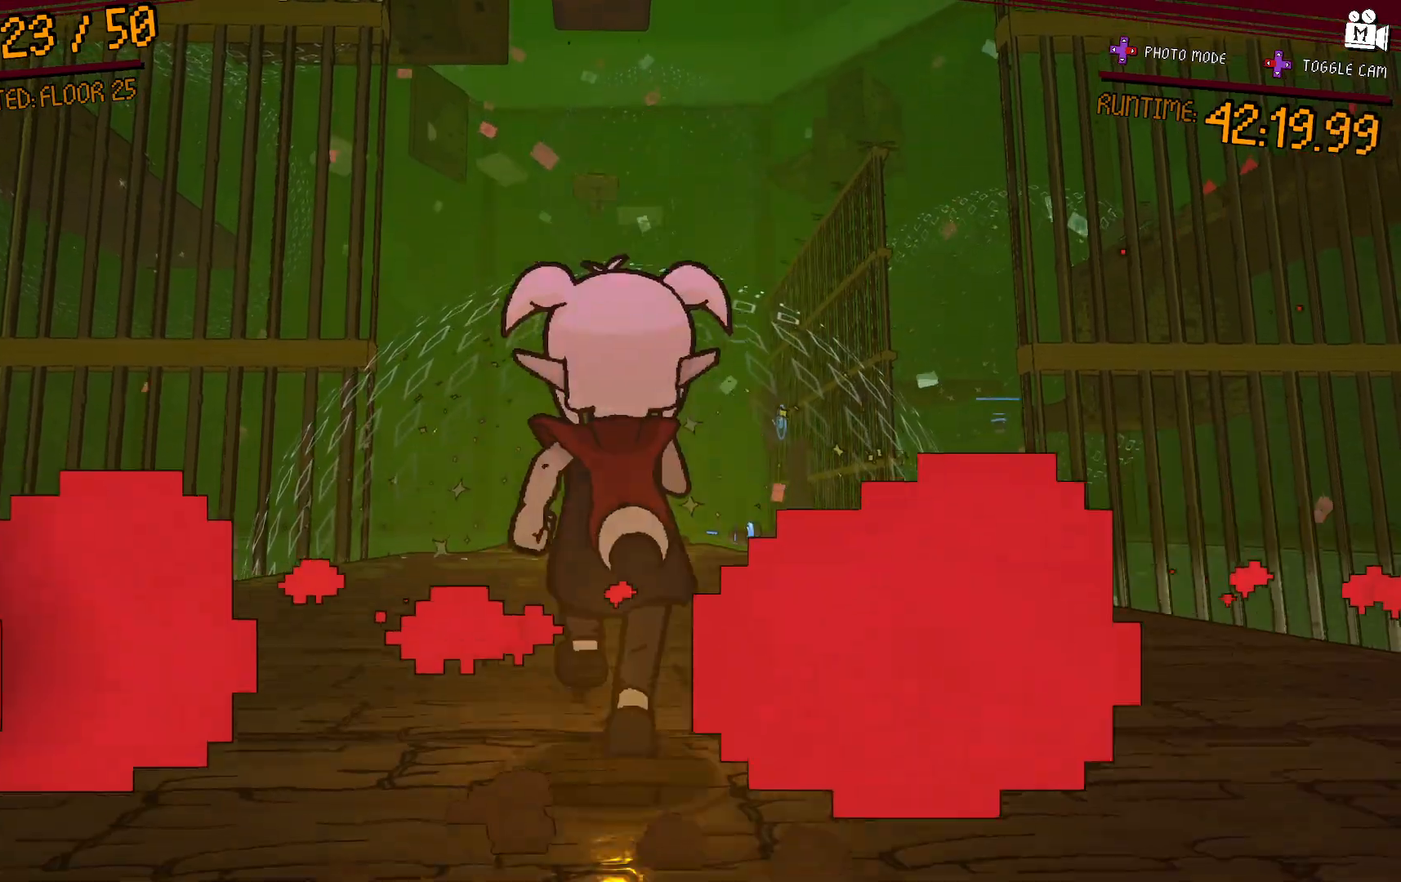
{"dt_ms": 500, "buttons": [], "left_stick": "center", "right_stick": "center", "events": [[450, "left_stick", "center"]]}
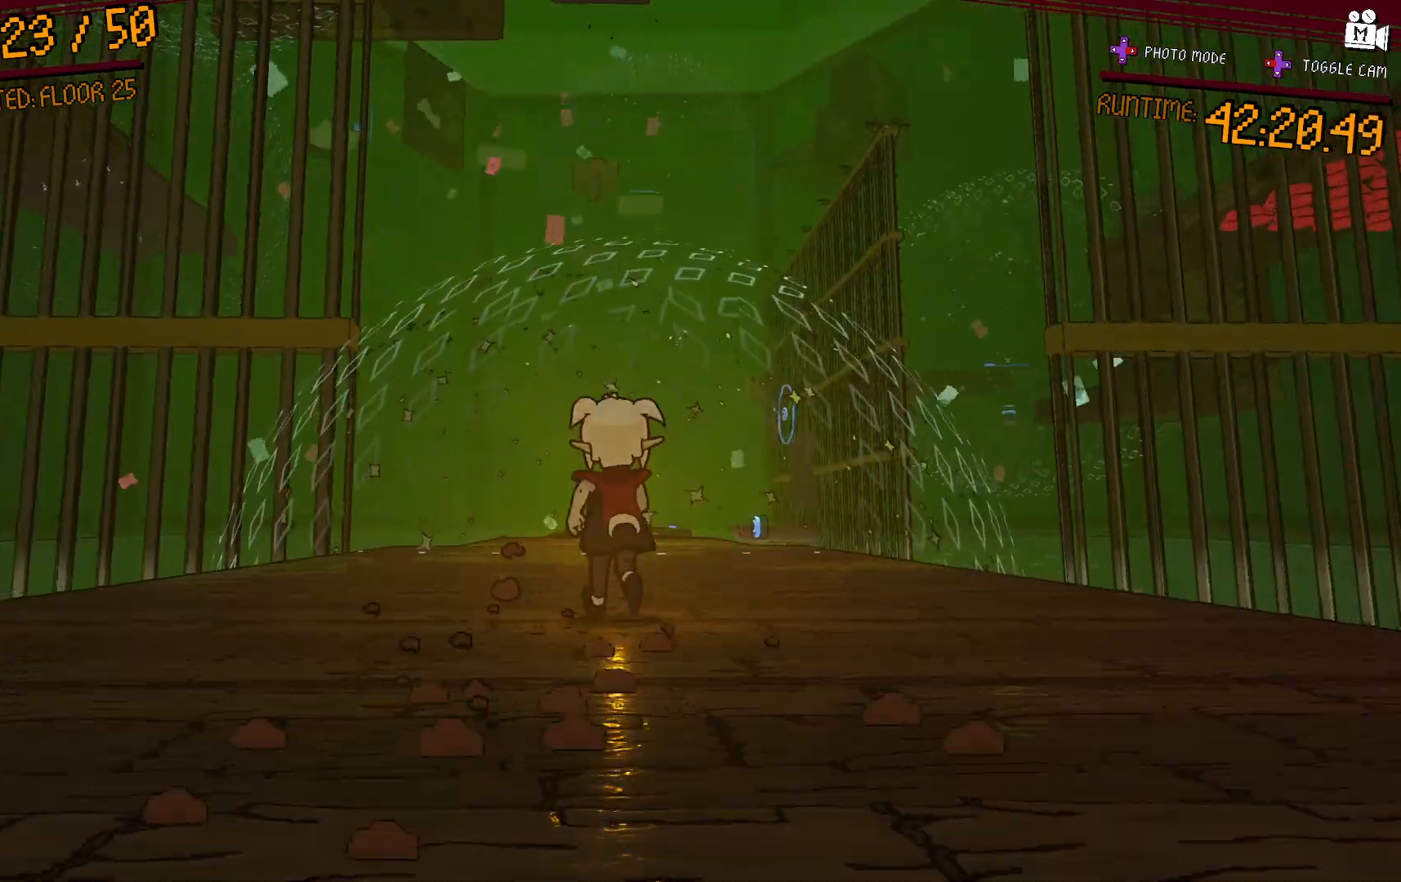
{"dt_ms": 500, "buttons": [], "left_stick": "up", "right_stick": "center", "events": [[233, "left_stick", "up"], [233, "right_stick", "down-left"], [383, "right_stick", "center"]]}
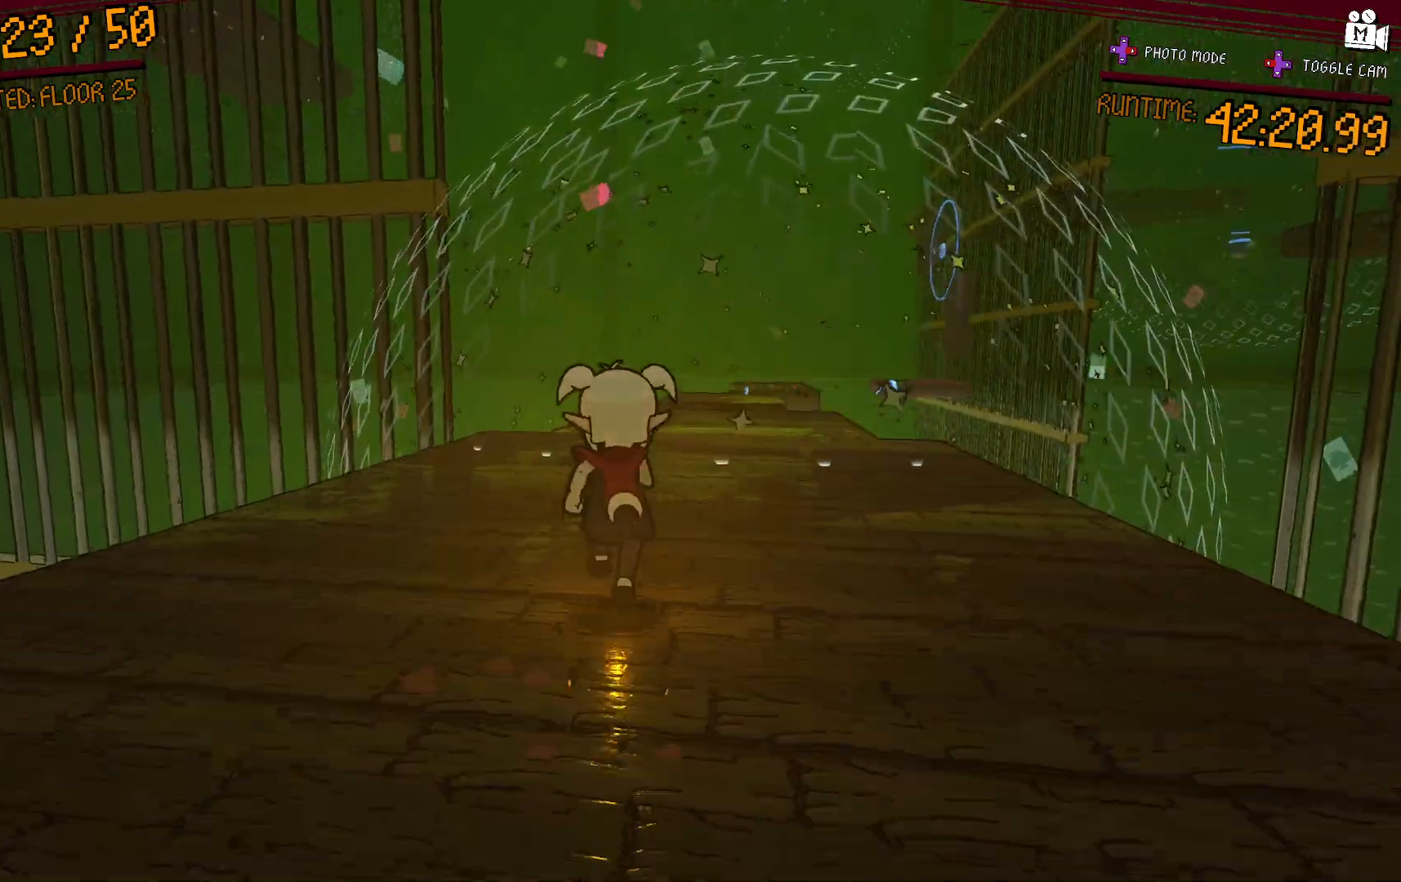
{"dt_ms": 500, "buttons": [], "left_stick": "up", "right_stick": "center", "events": [[150, "right_stick", "down-right"], [217, "left_stick", "center"], [350, "right_stick", "center"], [367, "left_stick", "up"]]}
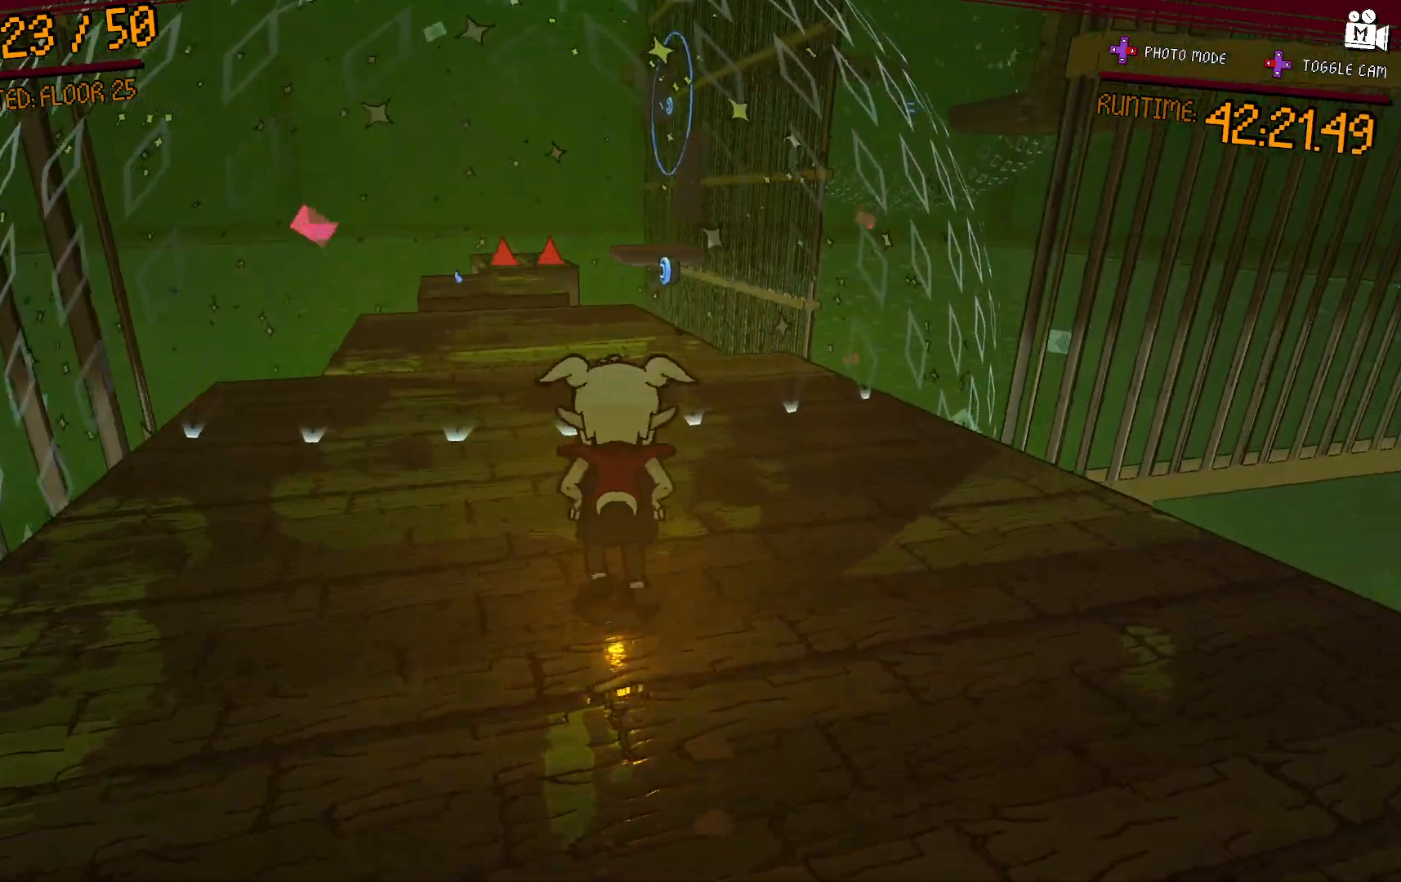
{"dt_ms": 500, "buttons": [], "left_stick": "center", "right_stick": "center", "events": [[217, "right_stick", "right"], [433, "right_stick", "center"], [483, "left_stick", "center"]]}
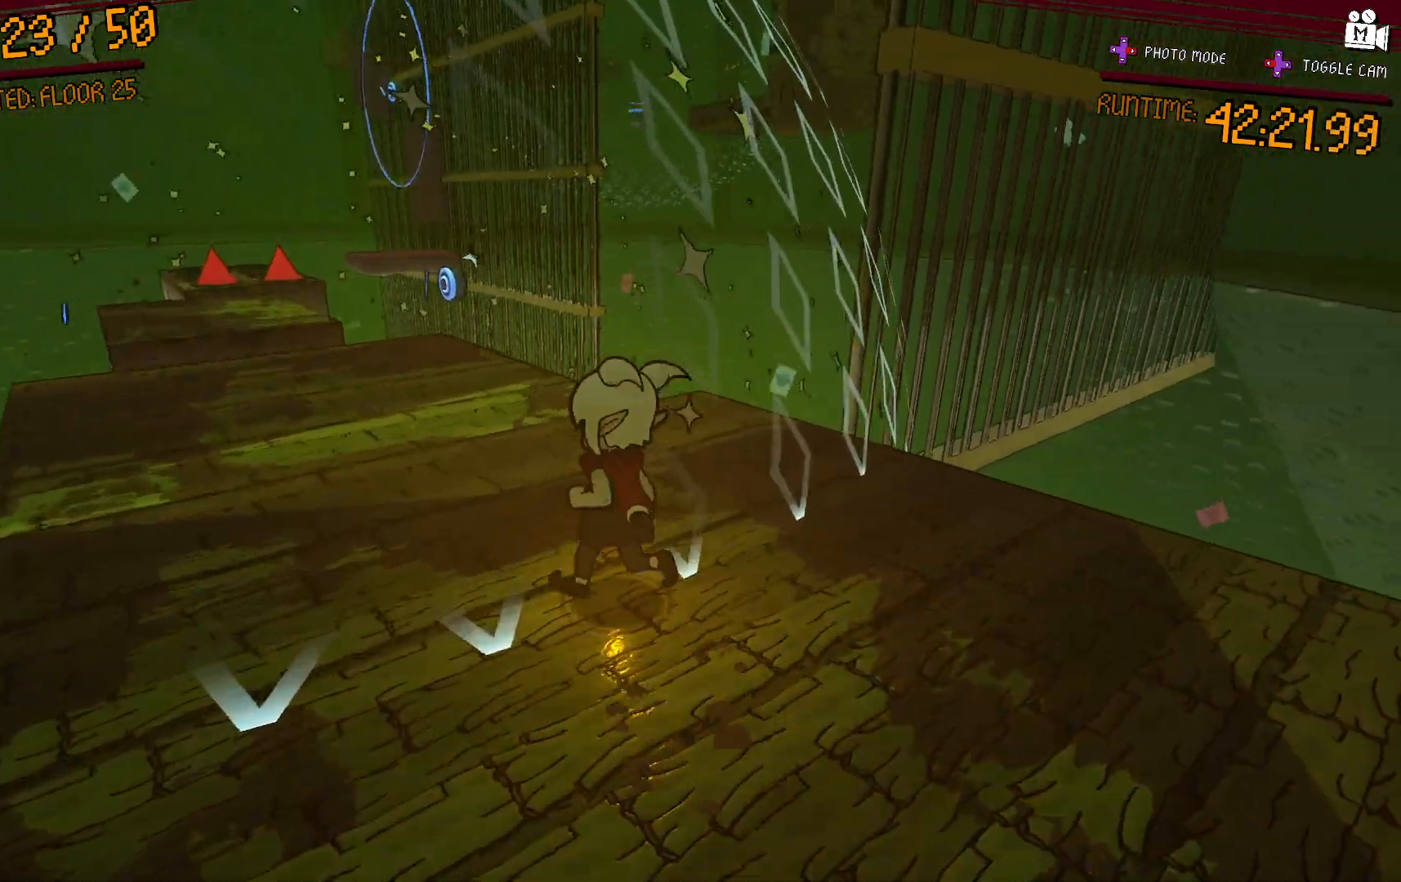
{"dt_ms": 500, "buttons": ["A"], "left_stick": "center", "right_stick": "center", "events": [[150, "left_stick", "up"], [317, "left_stick", "center"], [500, "A", "down"]]}
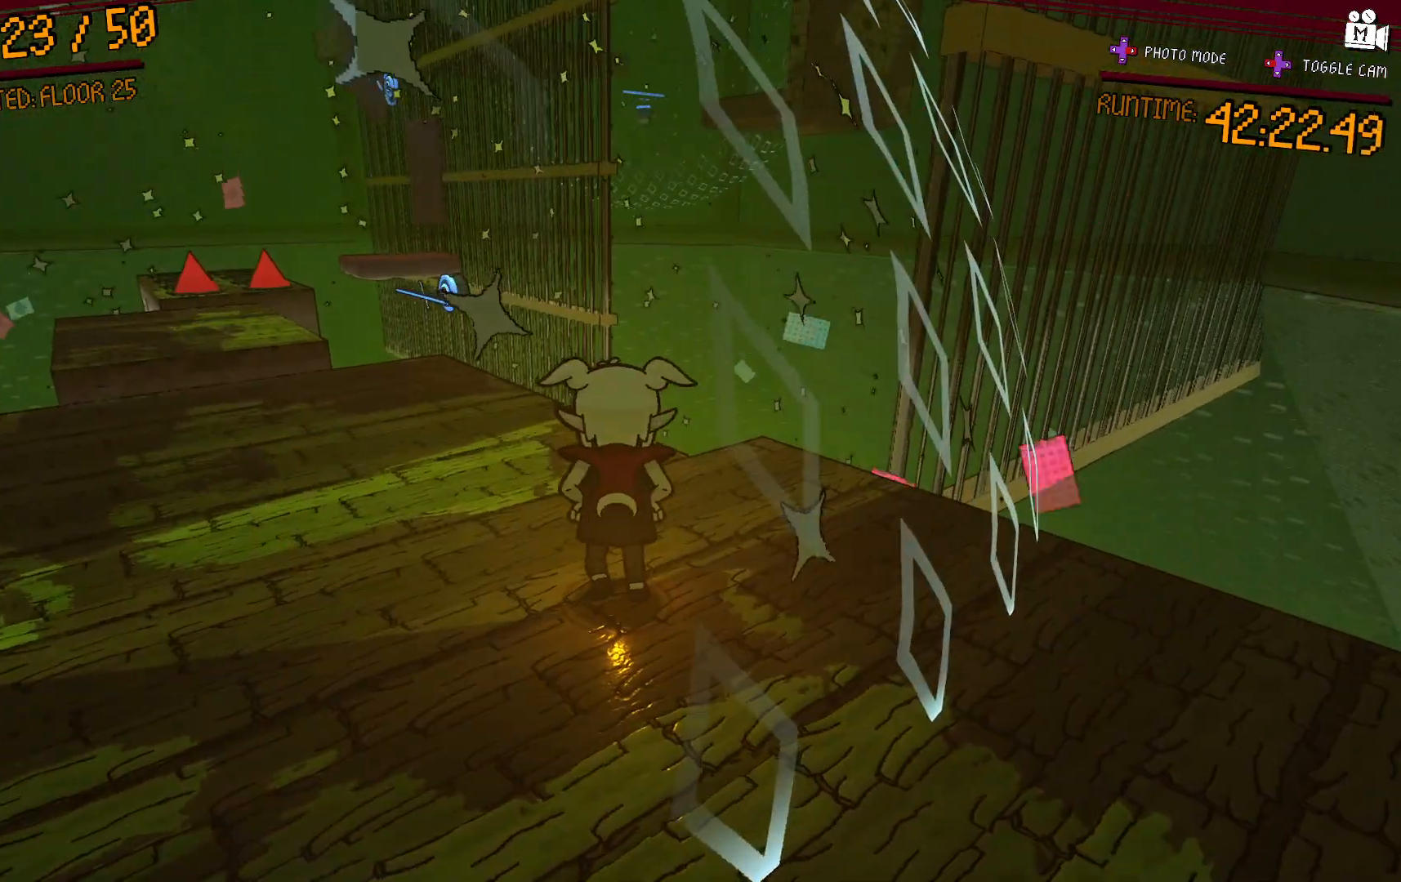
{"dt_ms": 500, "buttons": [], "left_stick": "center", "right_stick": "center", "events": [[200, "A", "up"]]}
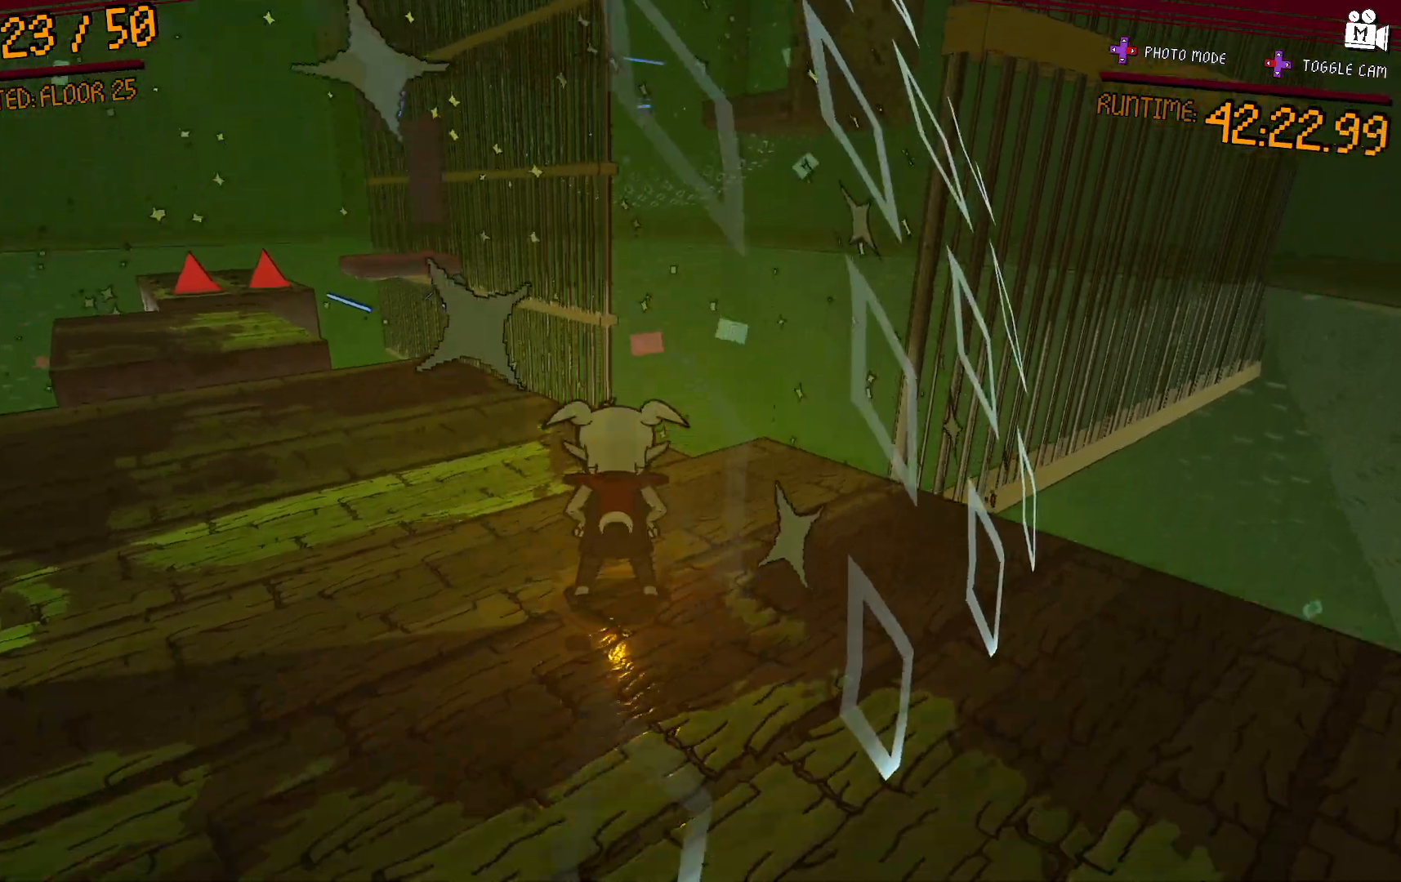
{"dt_ms": 500, "buttons": [], "left_stick": "center", "right_stick": "center", "events": [[17, "A", "down"], [317, "A", "up"]]}
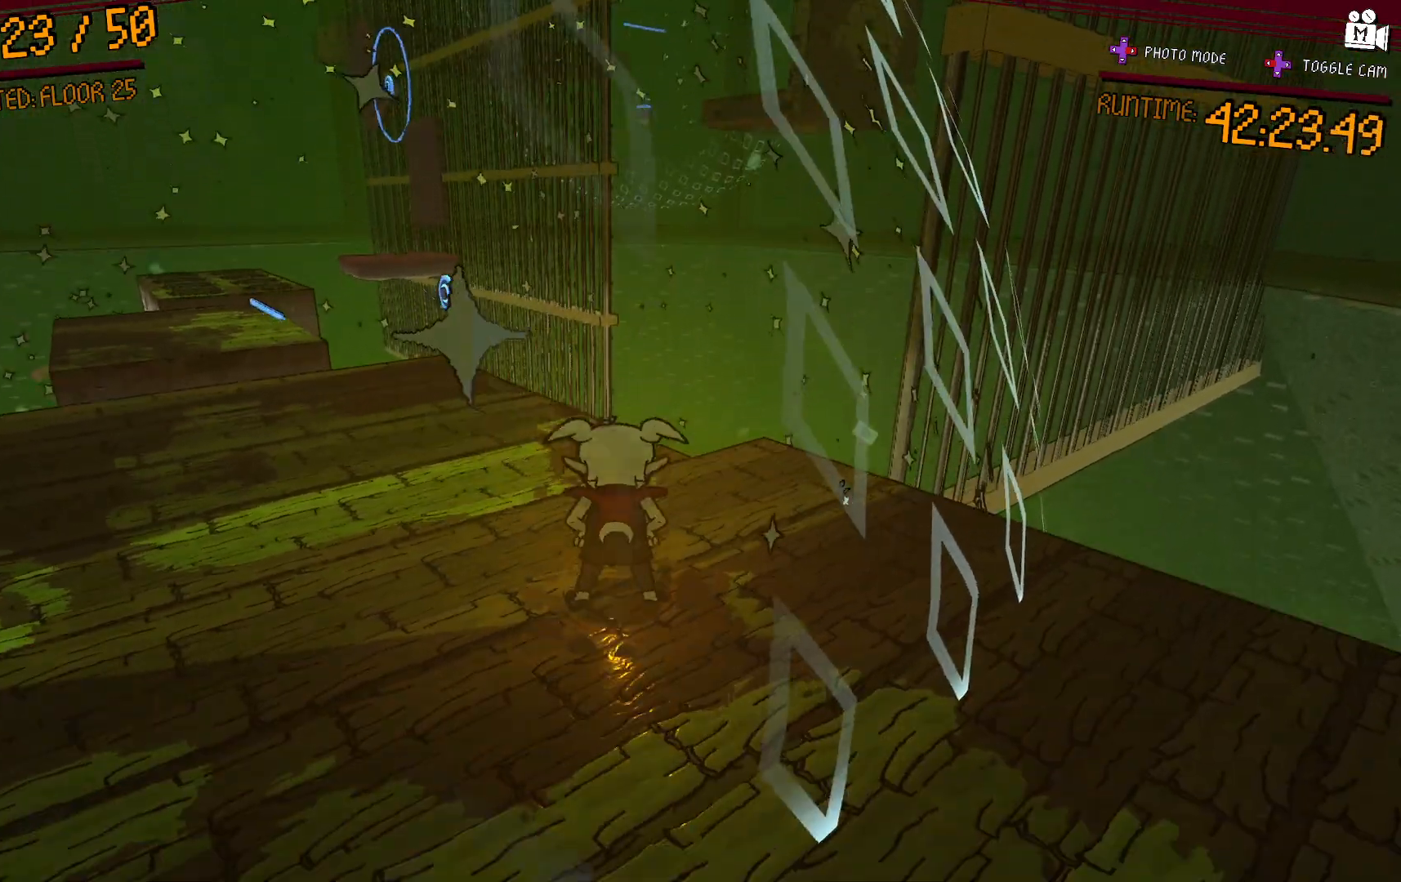
{"dt_ms": 500, "buttons": [], "left_stick": "down-right", "right_stick": "center", "events": [[17, "left_stick", "down"], [67, "A", "down"], [400, "A", "up"], [500, "left_stick", "down-right"]]}
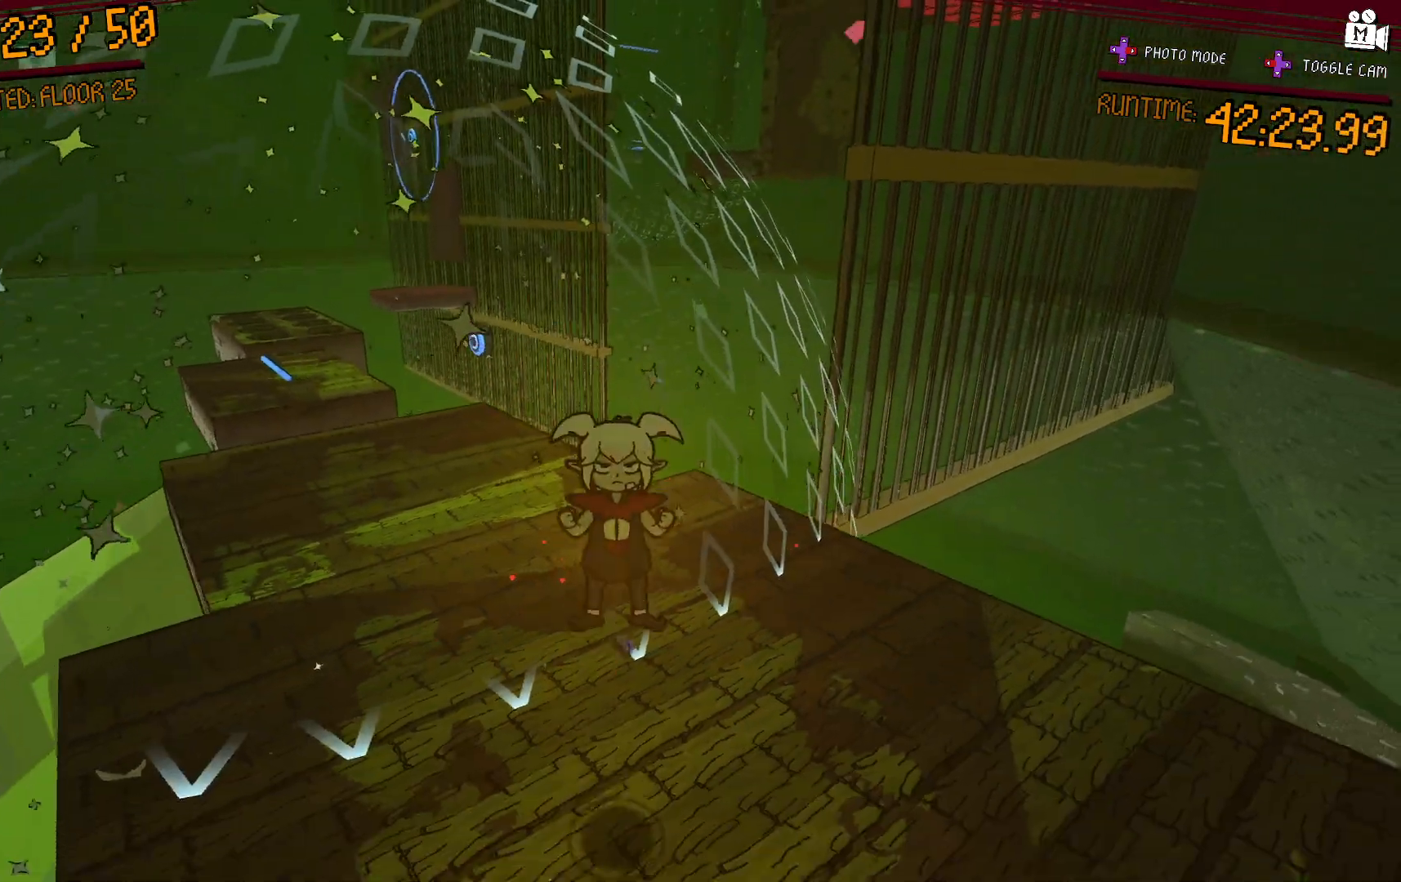
{"dt_ms": 1000, "buttons": [], "left_stick": "up-left", "right_stick": "down-left"}
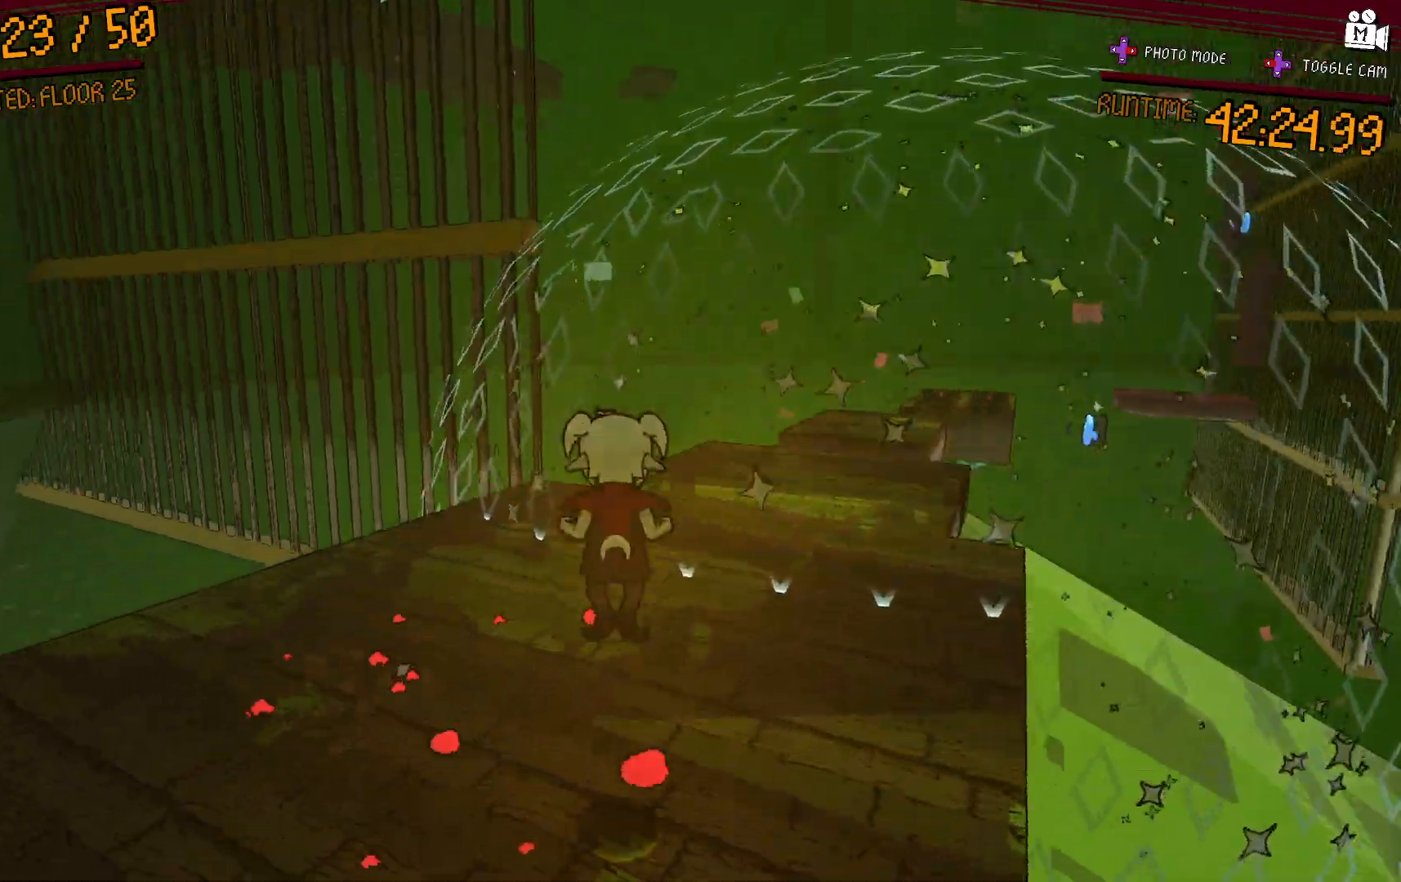
{"dt_ms": 500, "buttons": [], "left_stick": "right", "right_stick": "down-right", "events": [[50, "right_stick", "center"], [217, "left_stick", "right"], [400, "right_stick", "down-right"]]}
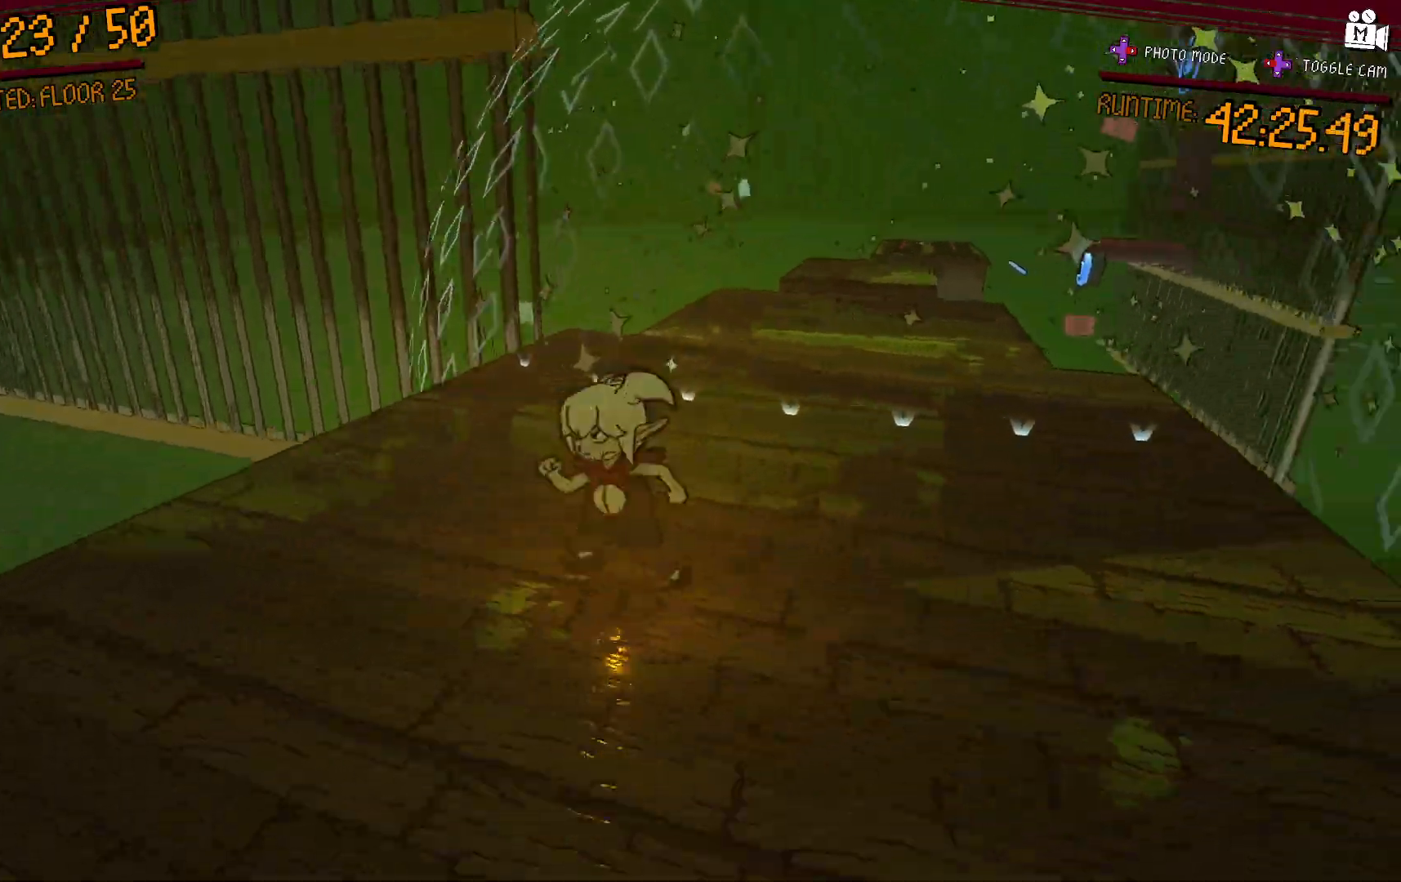
{"dt_ms": 500, "buttons": [], "left_stick": "down-right", "right_stick": "center", "events": [[117, "right_stick", "right"], [150, "left_stick", "up"], [283, "right_stick", "center"], [450, "left_stick", "down-right"]]}
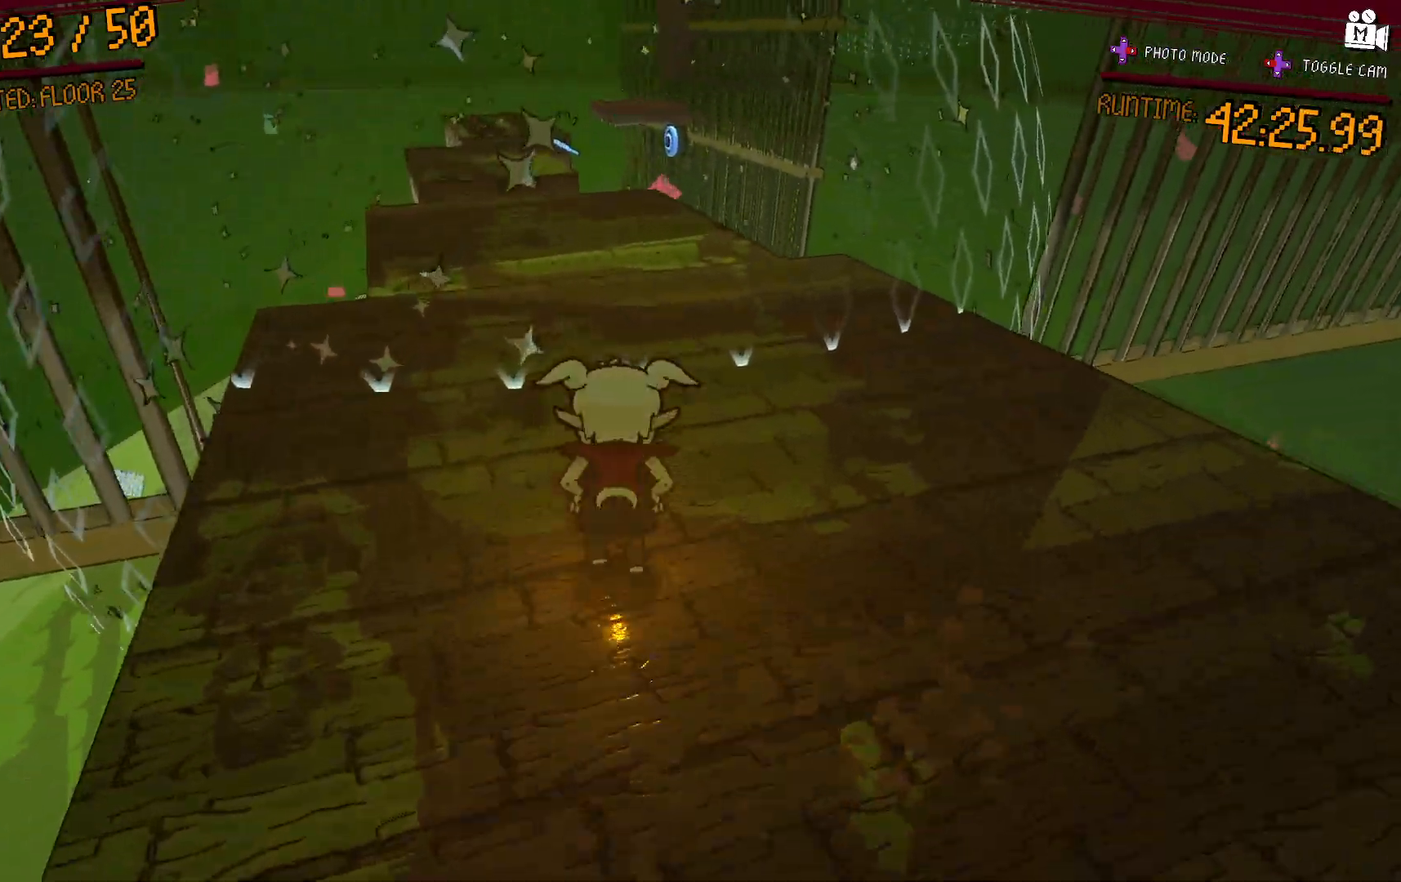
{"dt_ms": 500, "buttons": [], "left_stick": "down-right", "right_stick": "center", "events": []}
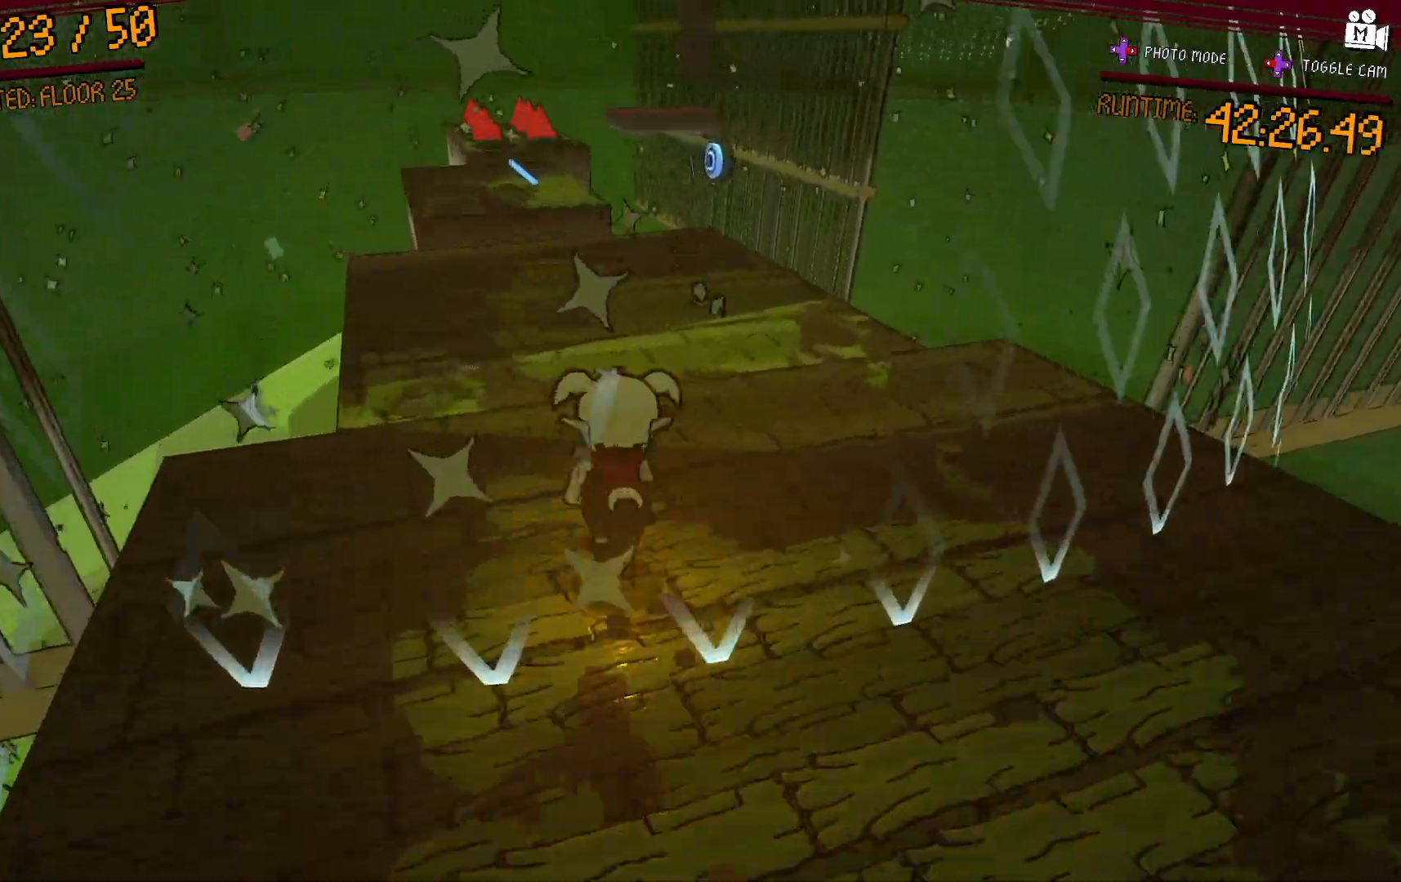
{"dt_ms": 500, "buttons": [], "left_stick": "center", "right_stick": "right", "events": [[267, "left_stick", "center"], [400, "right_stick", "right"]]}
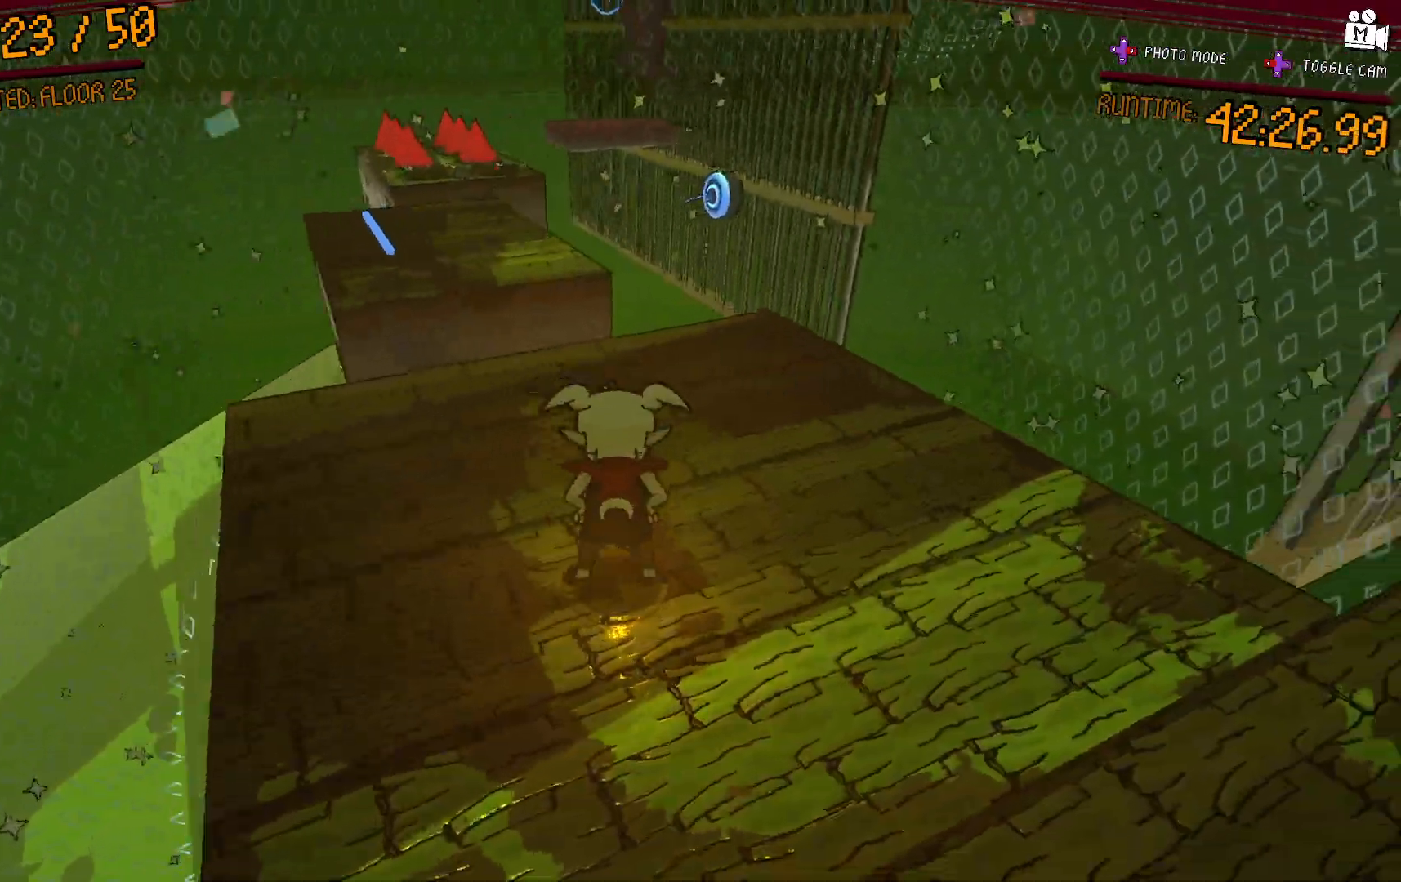
{"dt_ms": 1000, "buttons": [], "left_stick": "center", "right_stick": "center"}
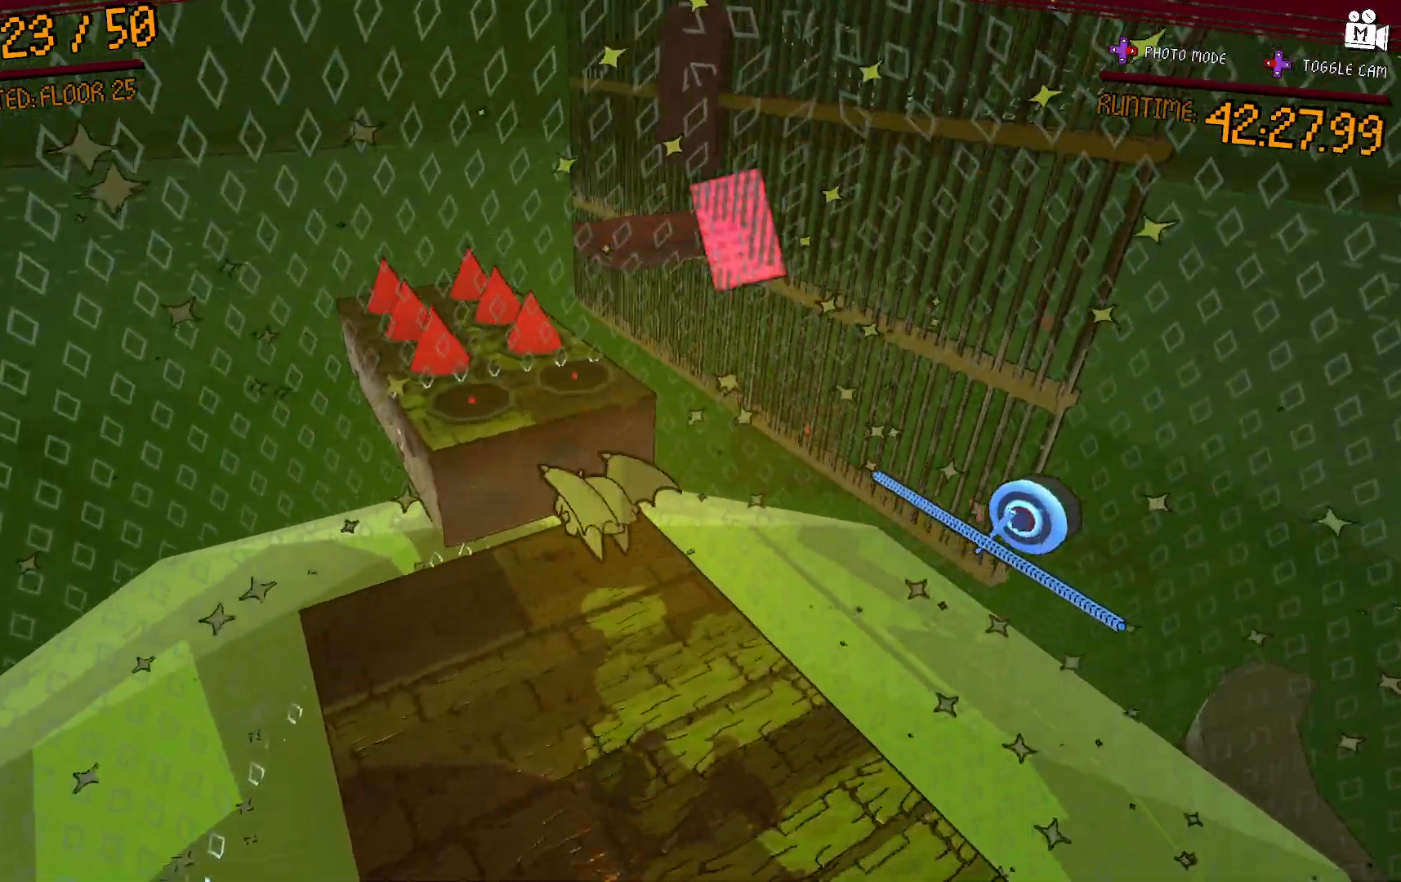
{"dt_ms": 1000, "buttons": [], "left_stick": "center", "right_stick": "center"}
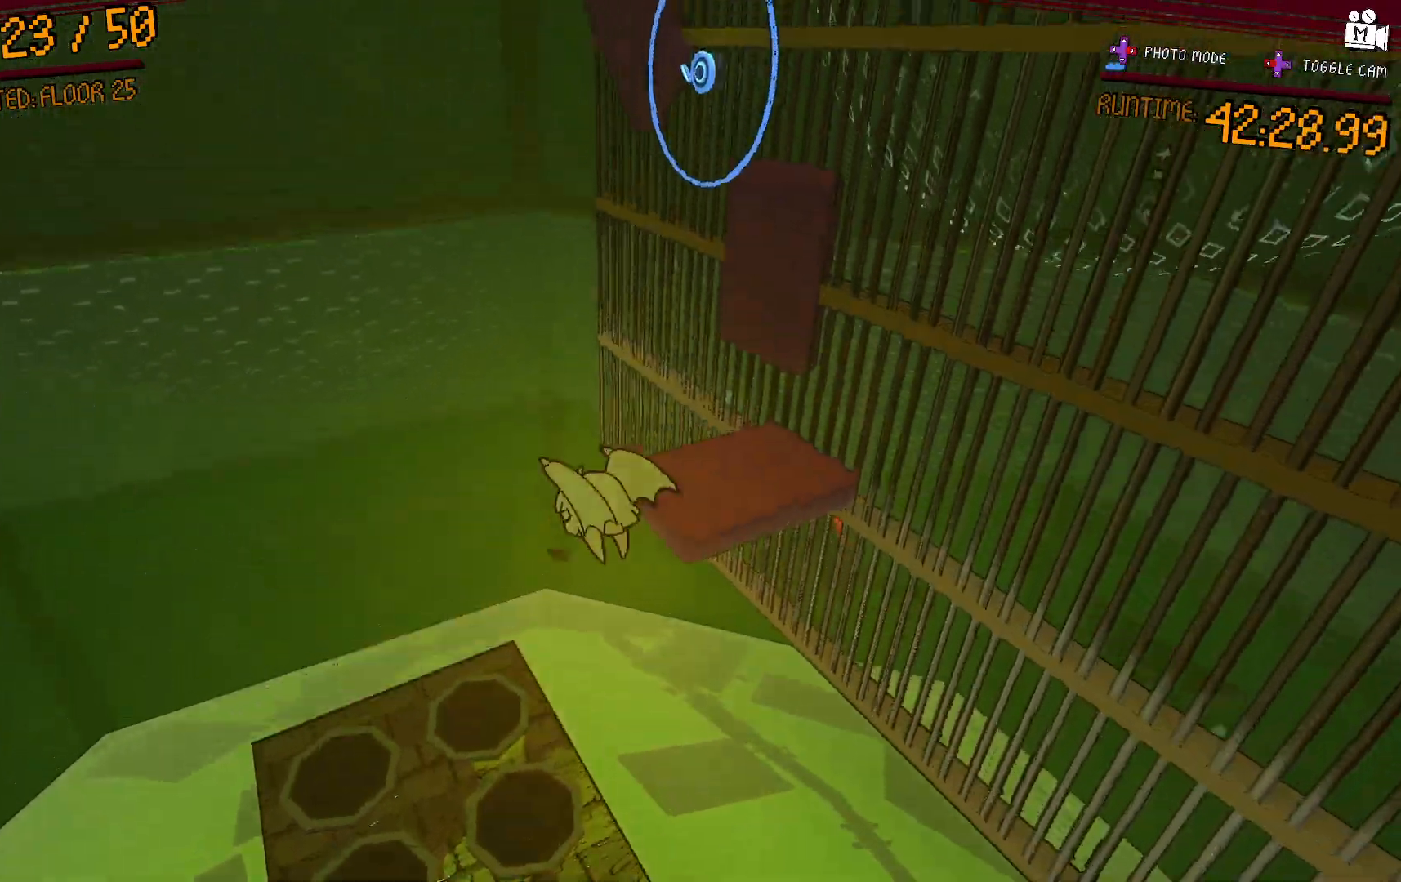
{"dt_ms": 500, "buttons": [], "left_stick": "left", "right_stick": "center", "events": [[200, "right_stick", "right"], [367, "left_stick", "left"], [400, "right_stick", "center"]]}
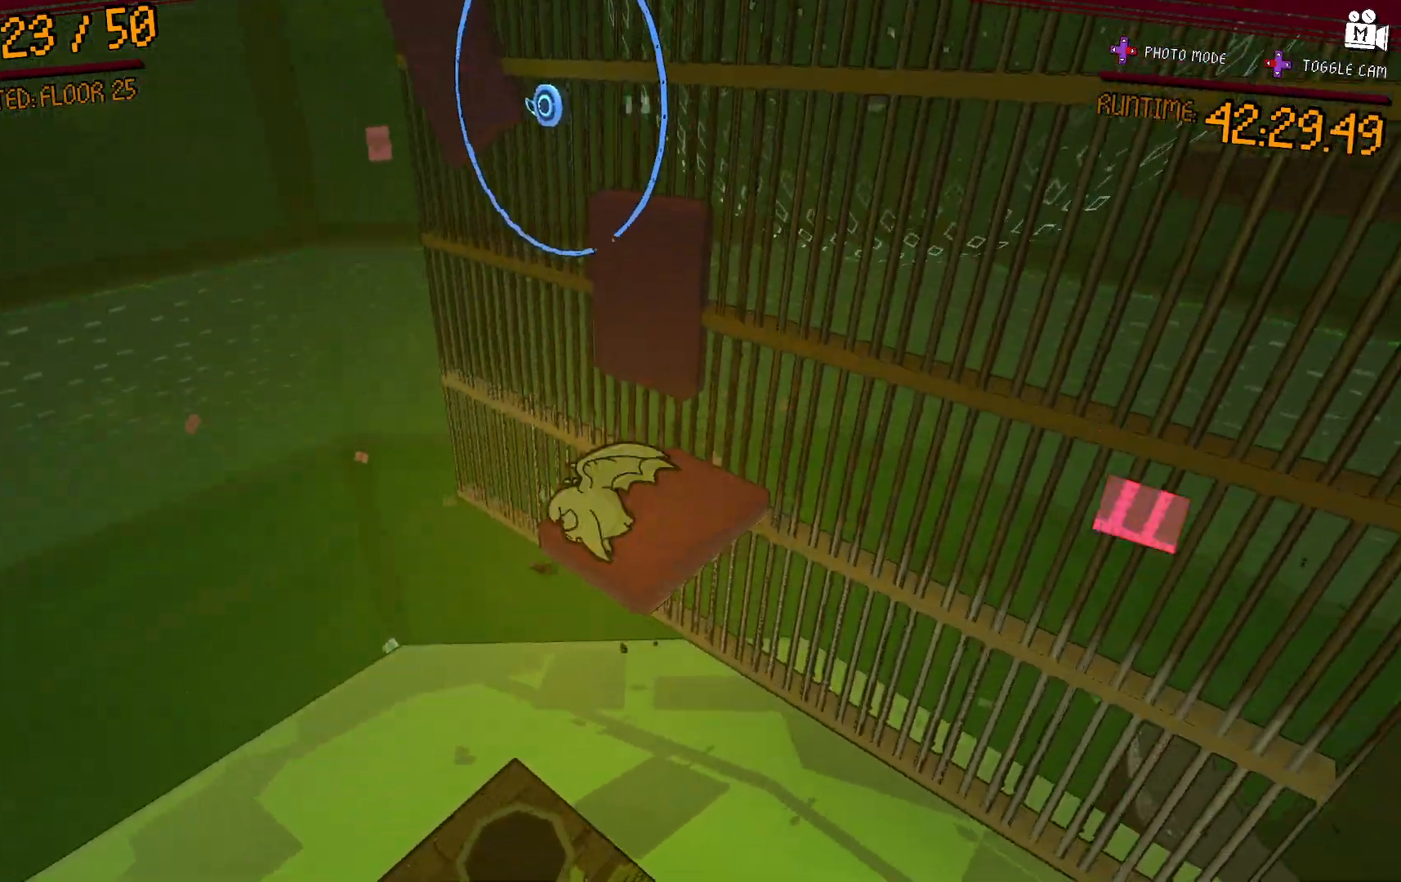
{"dt_ms": 500, "buttons": [], "left_stick": "up-left", "right_stick": "center", "events": [[67, "left_stick", "center"], [150, "right_stick", "down-right"], [267, "left_stick", "up-right"], [350, "right_stick", "center"], [450, "left_stick", "up-left"]]}
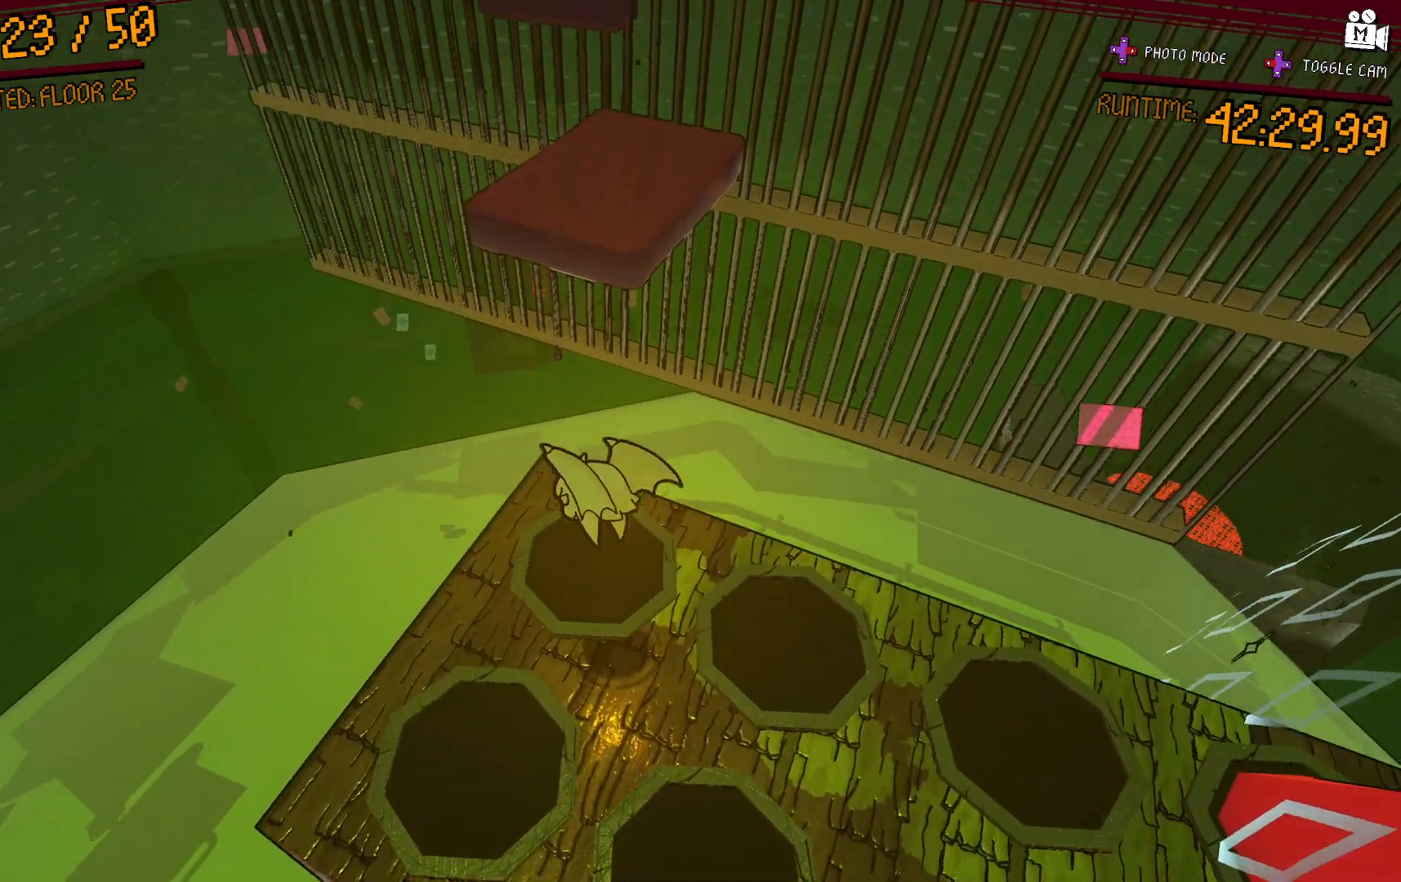
{"dt_ms": 500, "buttons": ["A"], "left_stick": "up", "right_stick": "center", "events": [[200, "left_stick", "up"], [217, "A", "down"]]}
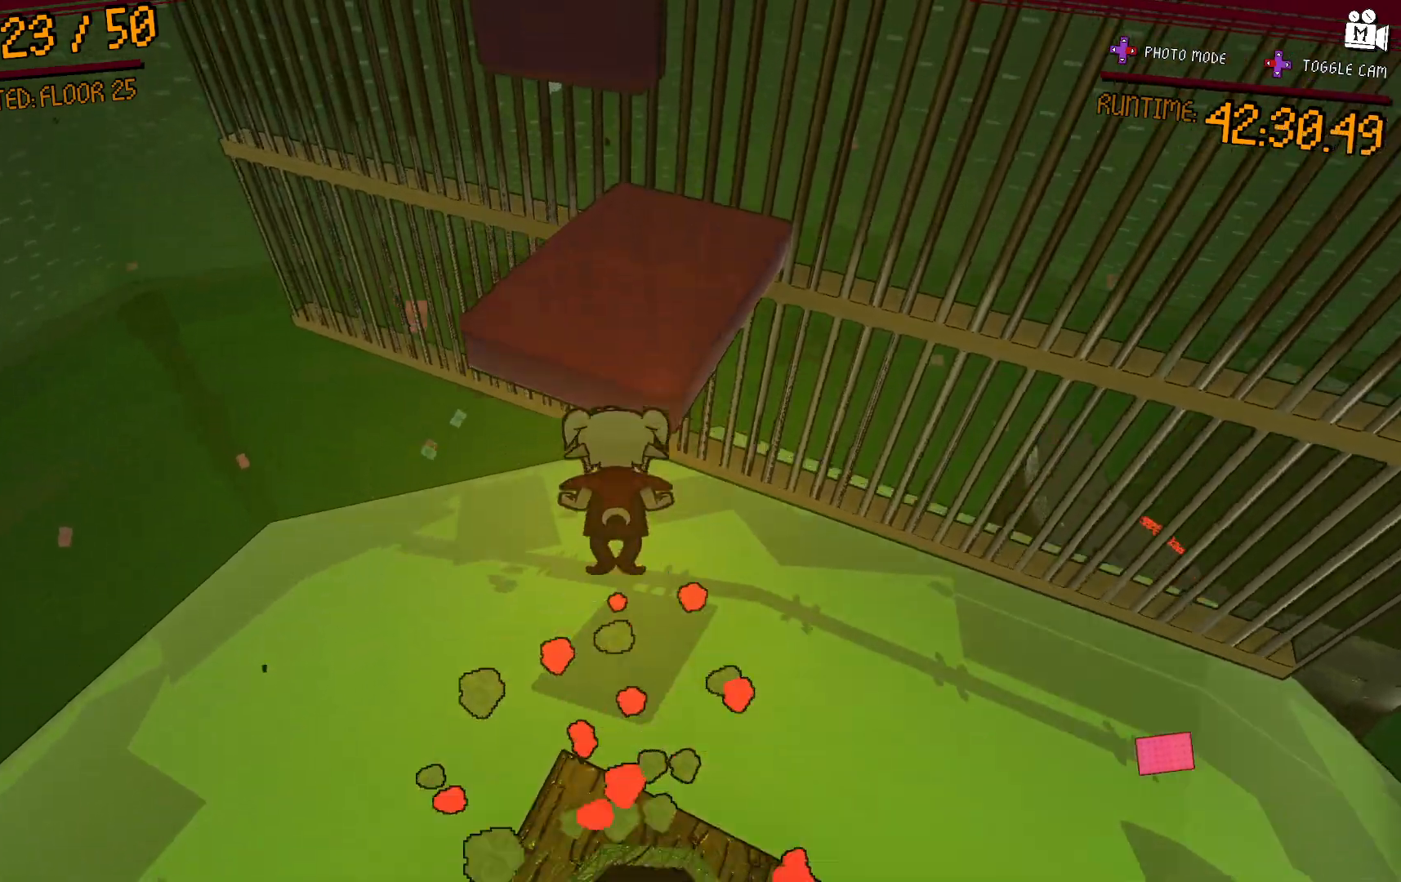
{"dt_ms": 1000, "buttons": ["A"], "left_stick": "center", "right_stick": "center"}
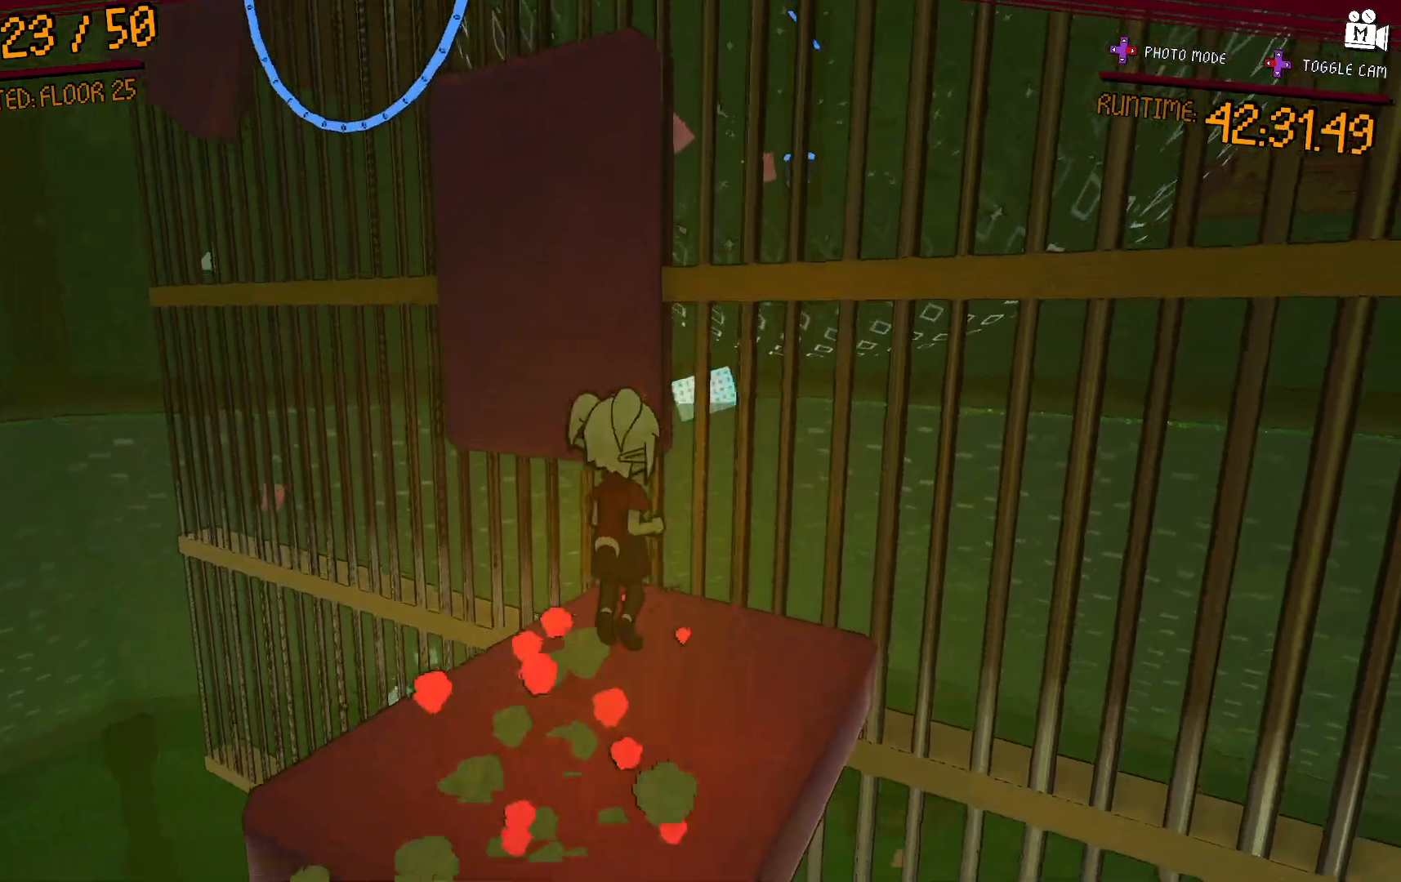
{"dt_ms": 500, "buttons": ["A"], "left_stick": "up-left", "right_stick": "center", "events": [[33, "left_stick", "left"], [100, "left_stick", "up-left"], [117, "A", "up"], [350, "A", "down"]]}
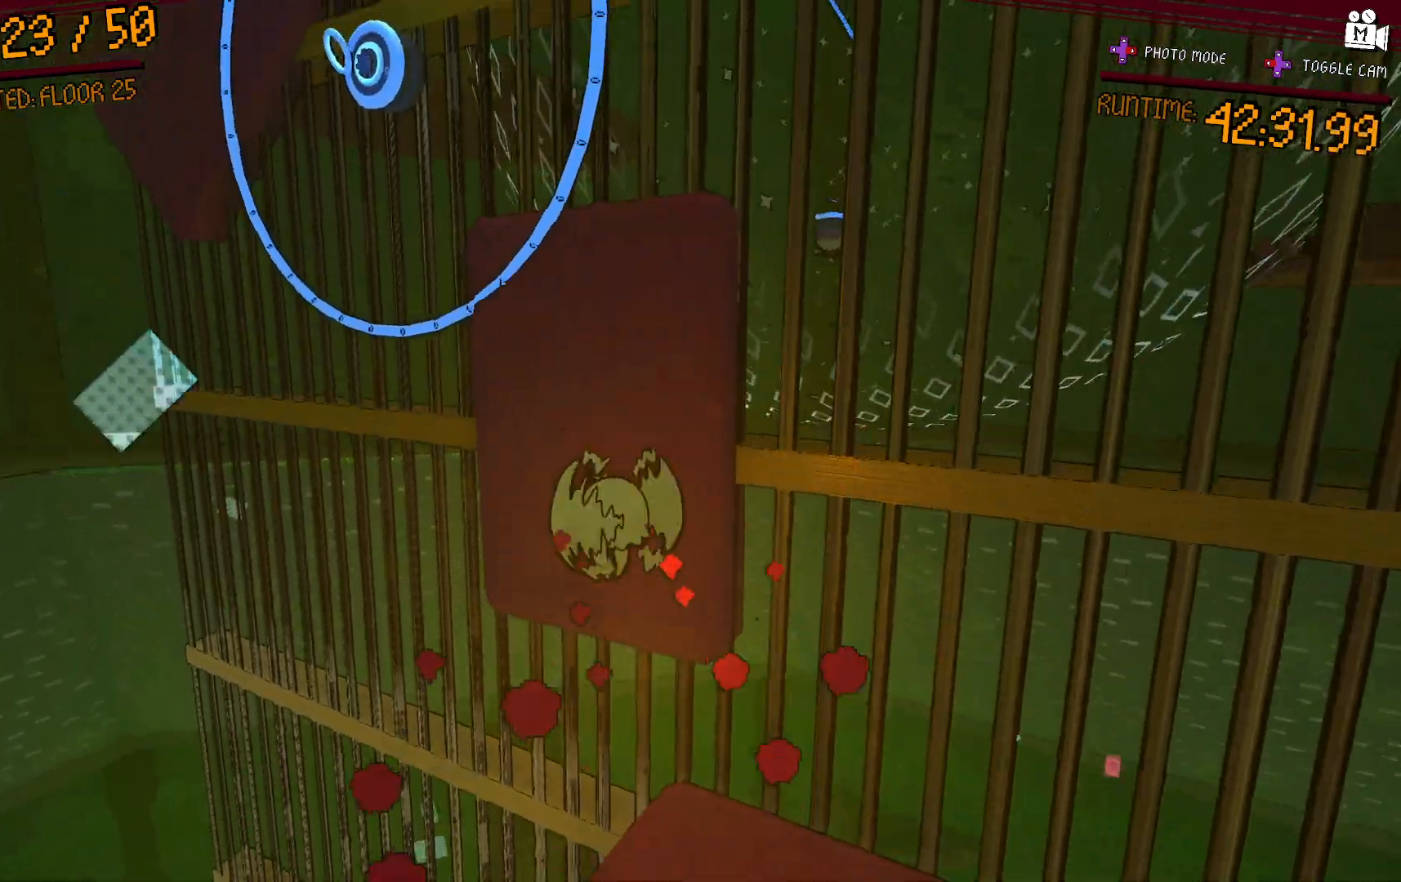
{"dt_ms": 500, "buttons": ["A"], "left_stick": "up", "right_stick": "center"}
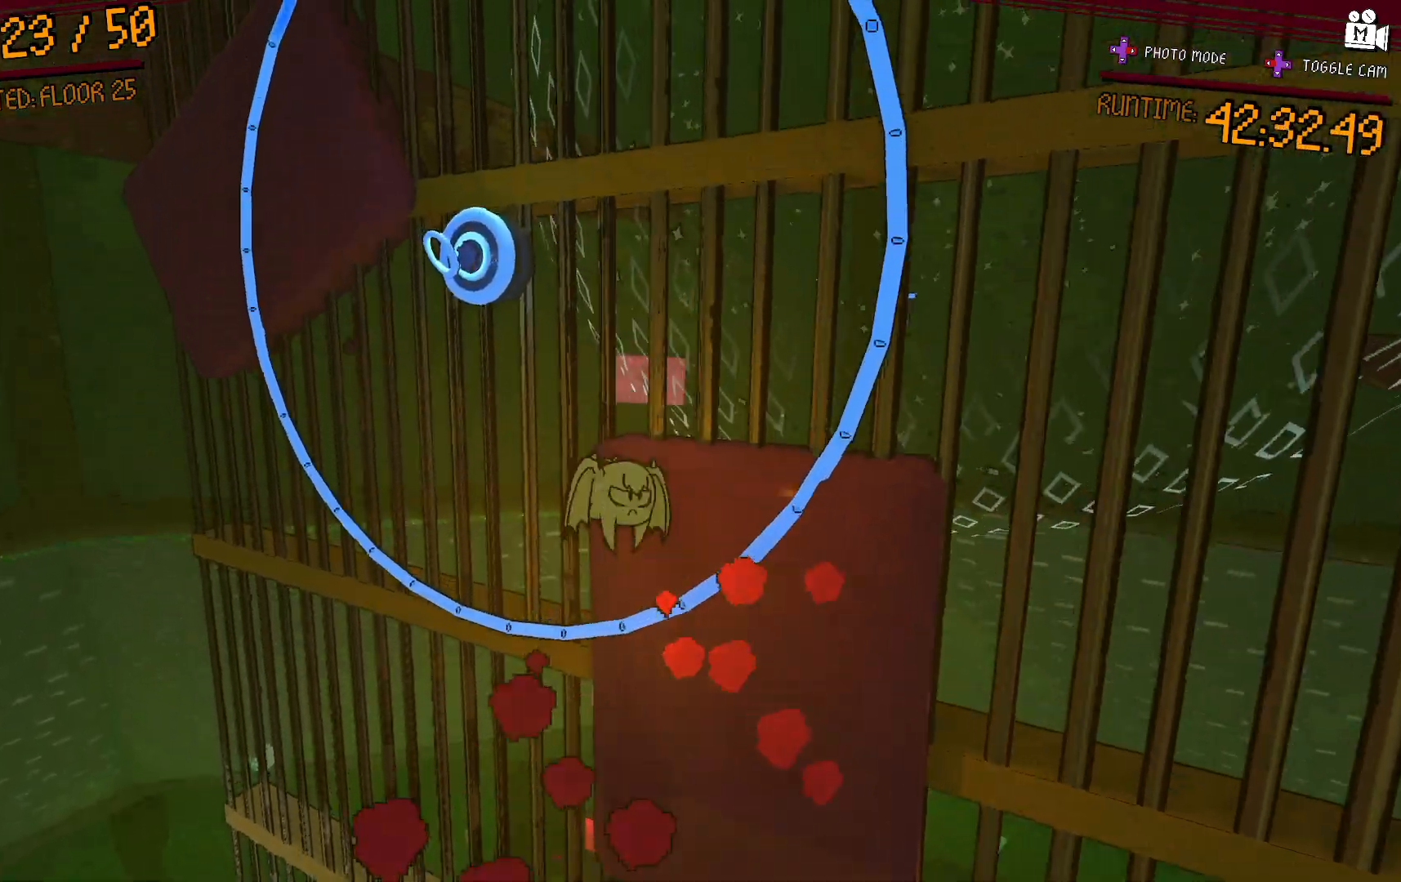
{"dt_ms": 500, "buttons": ["L2"], "left_stick": "up-right", "right_stick": "center", "events": [[67, "A", "up"], [100, "left_stick", "center"], [283, "left_stick", "up-right"], [450, "L2", "down"]]}
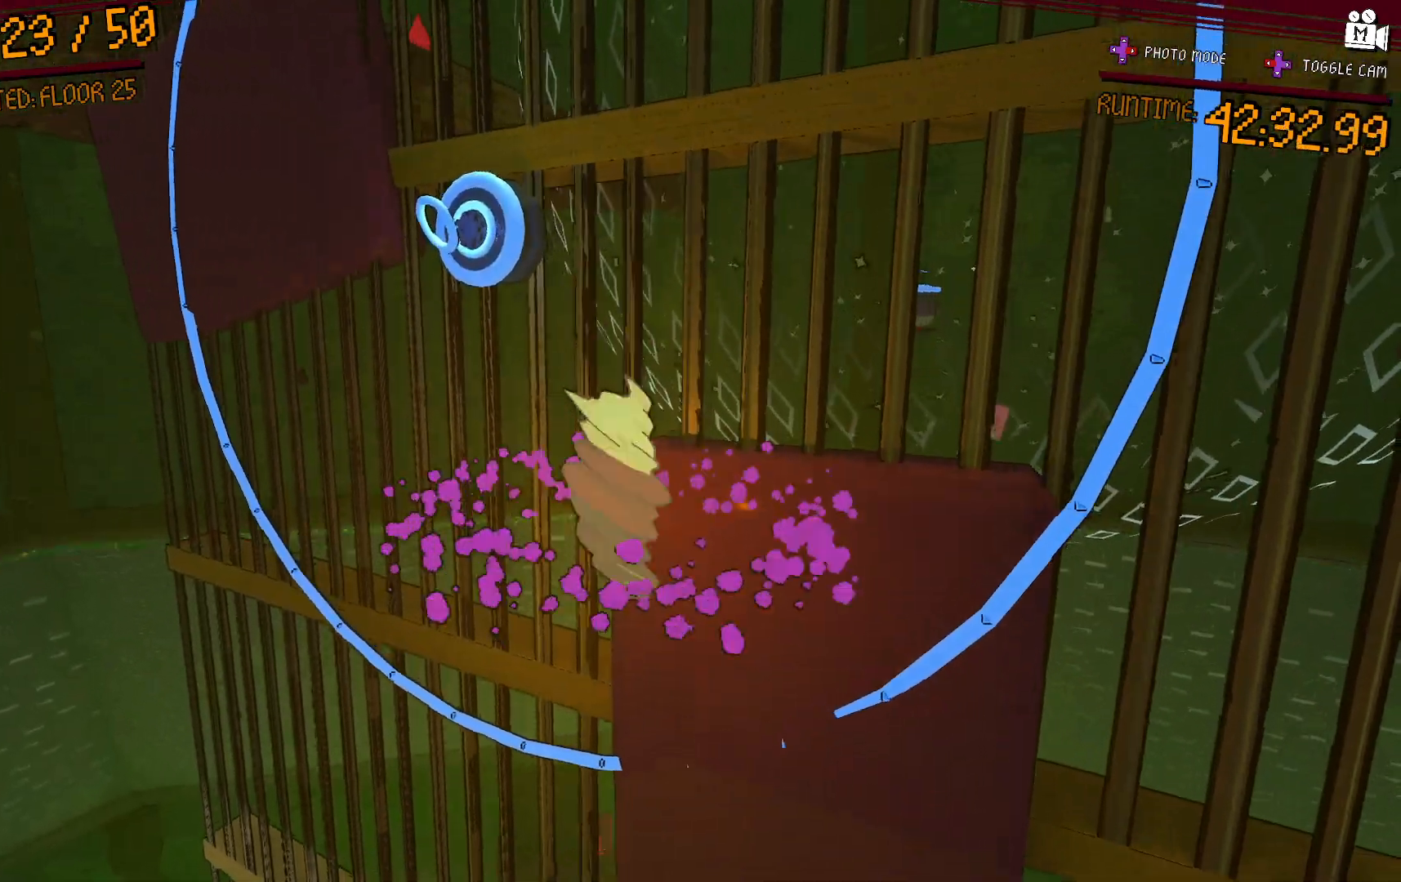
{"dt_ms": 500, "buttons": [], "left_stick": "up-right", "right_stick": "center", "events": [[150, "left_stick", "center"], [283, "left_stick", "up"], [383, "left_stick", "up-right"], [500, "L2", "up"]]}
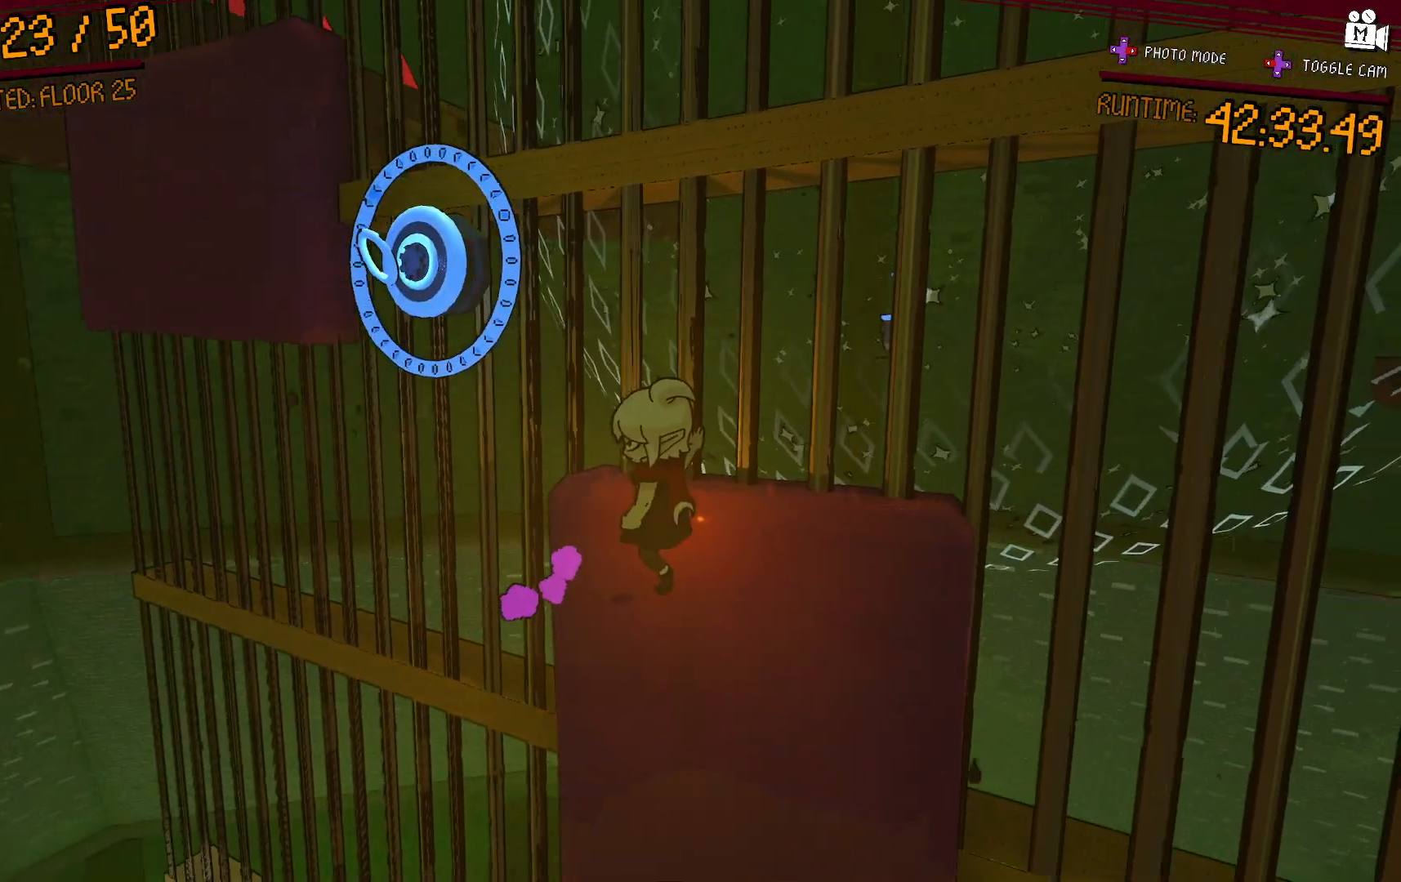
{"dt_ms": 1000, "buttons": [], "left_stick": "left", "right_stick": "center"}
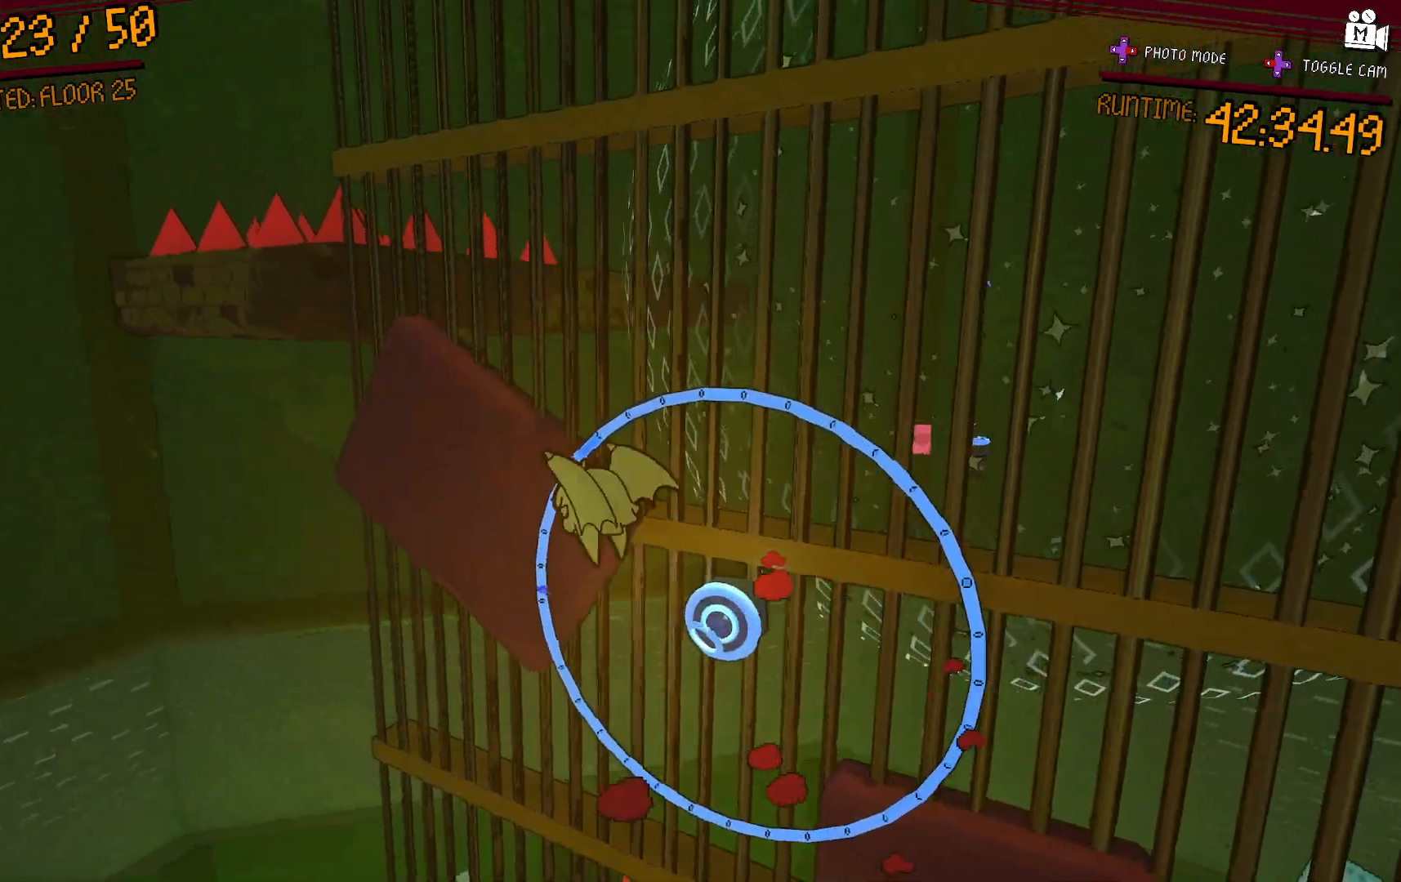
{"dt_ms": 500, "buttons": ["A"], "left_stick": "up-right", "right_stick": "center", "events": [[217, "A", "down"], [267, "left_stick", "up-left"], [400, "left_stick", "up-right"]]}
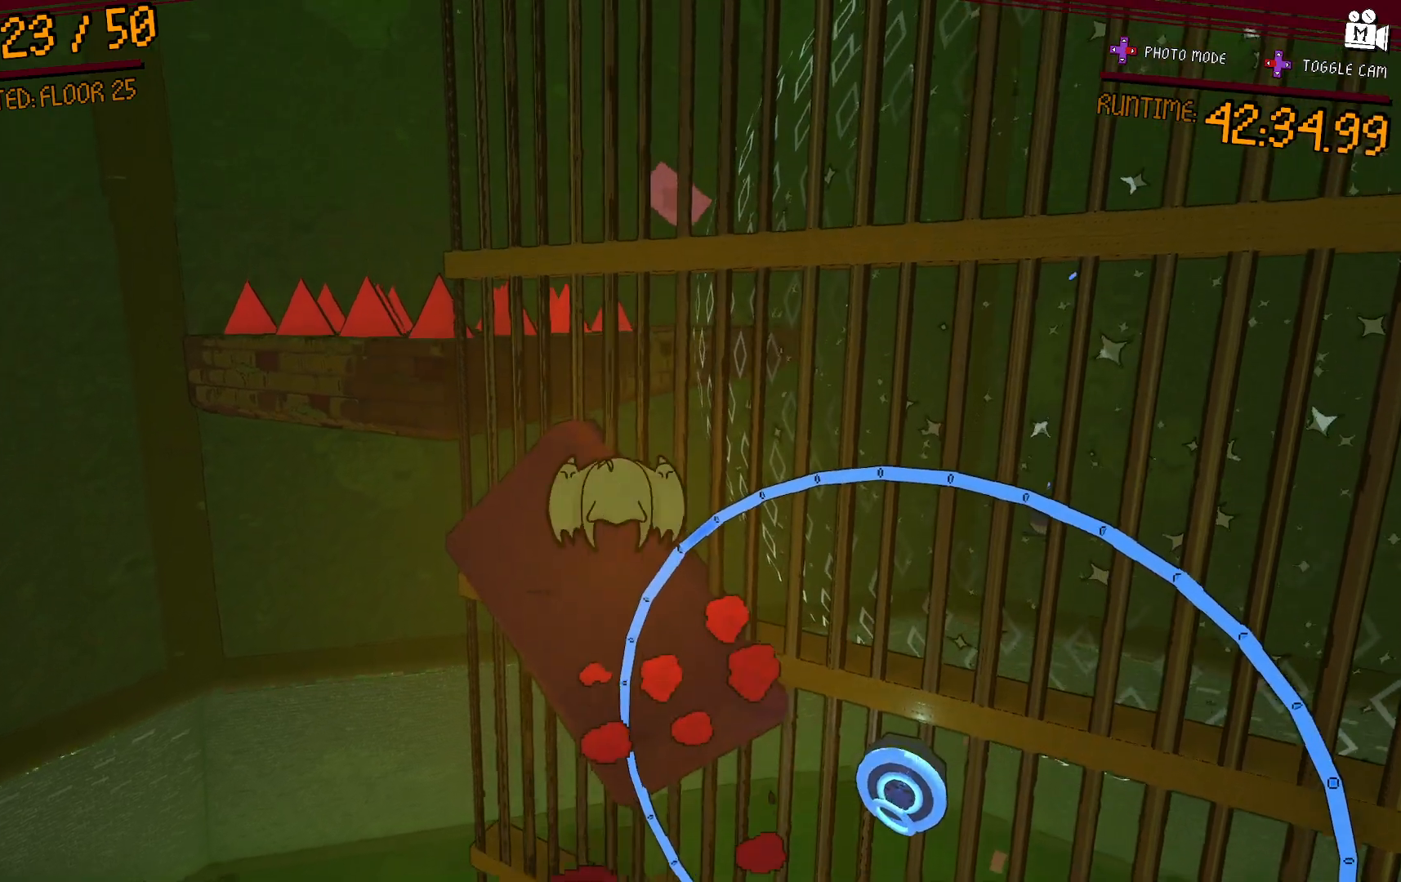
{"dt_ms": 500, "buttons": [], "left_stick": "up-right", "right_stick": "center", "events": [[67, "left_stick", "down-right"], [100, "A", "up"], [150, "left_stick", "down-left"], [333, "left_stick", "up-left"], [500, "left_stick", "up-right"]]}
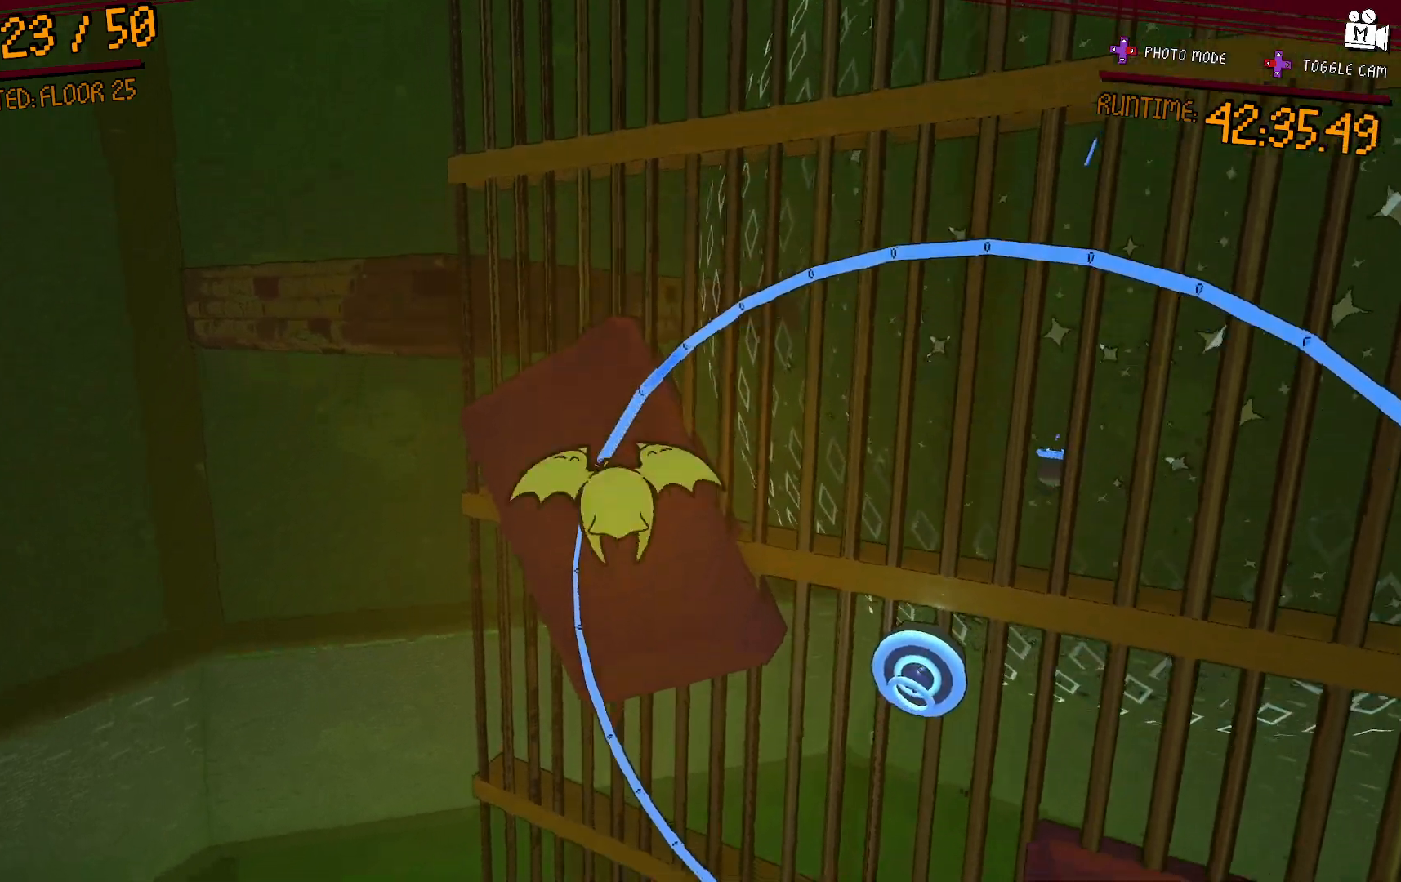
{"dt_ms": 500, "buttons": ["L2"], "left_stick": "up", "right_stick": "center", "events": [[67, "L2", "down"], [250, "left_stick", "up"]]}
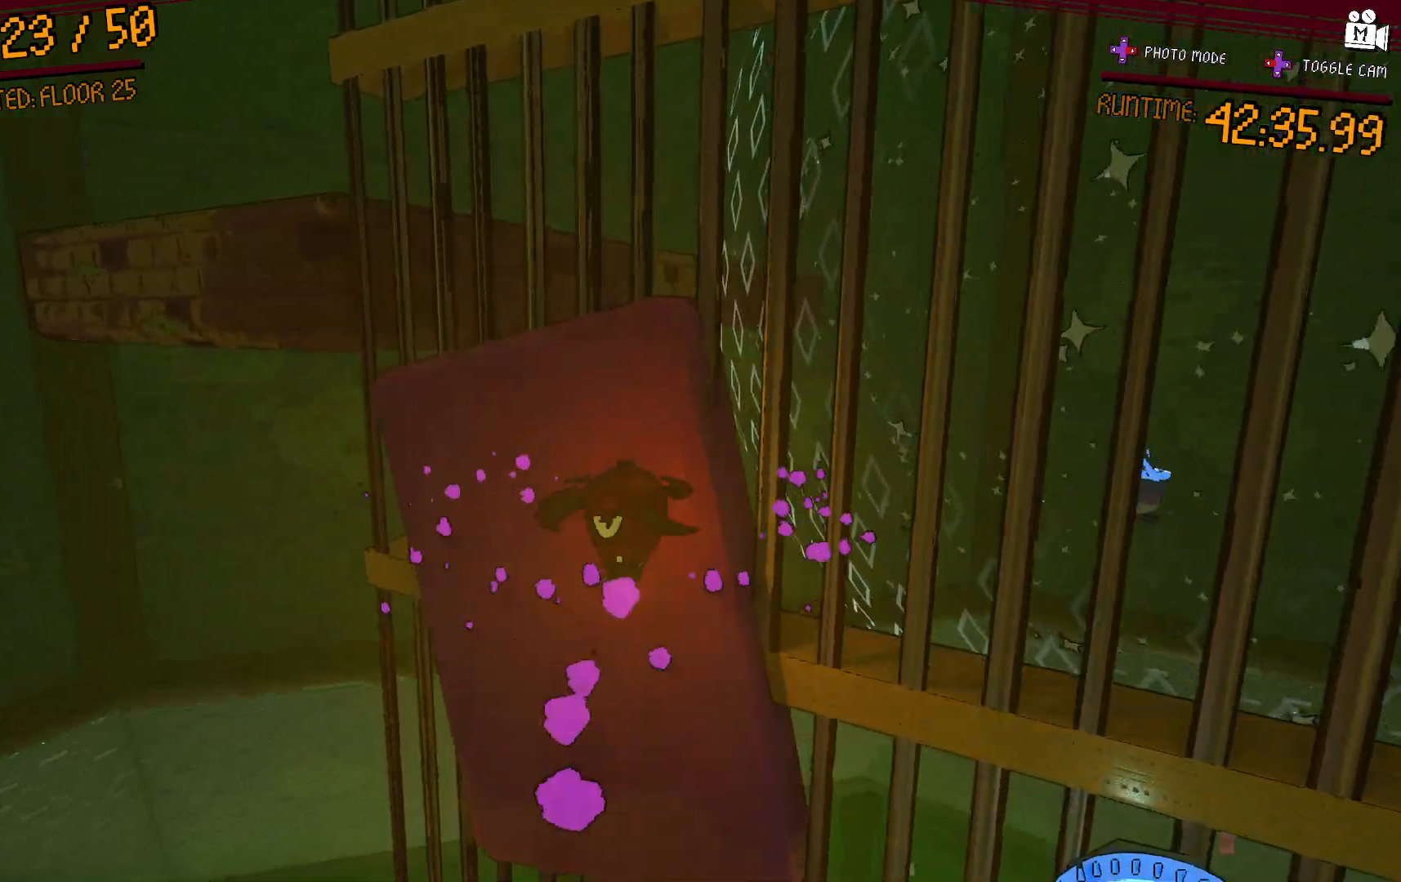
{"dt_ms": 1000, "buttons": ["A"], "left_stick": "up-left", "right_stick": "center"}
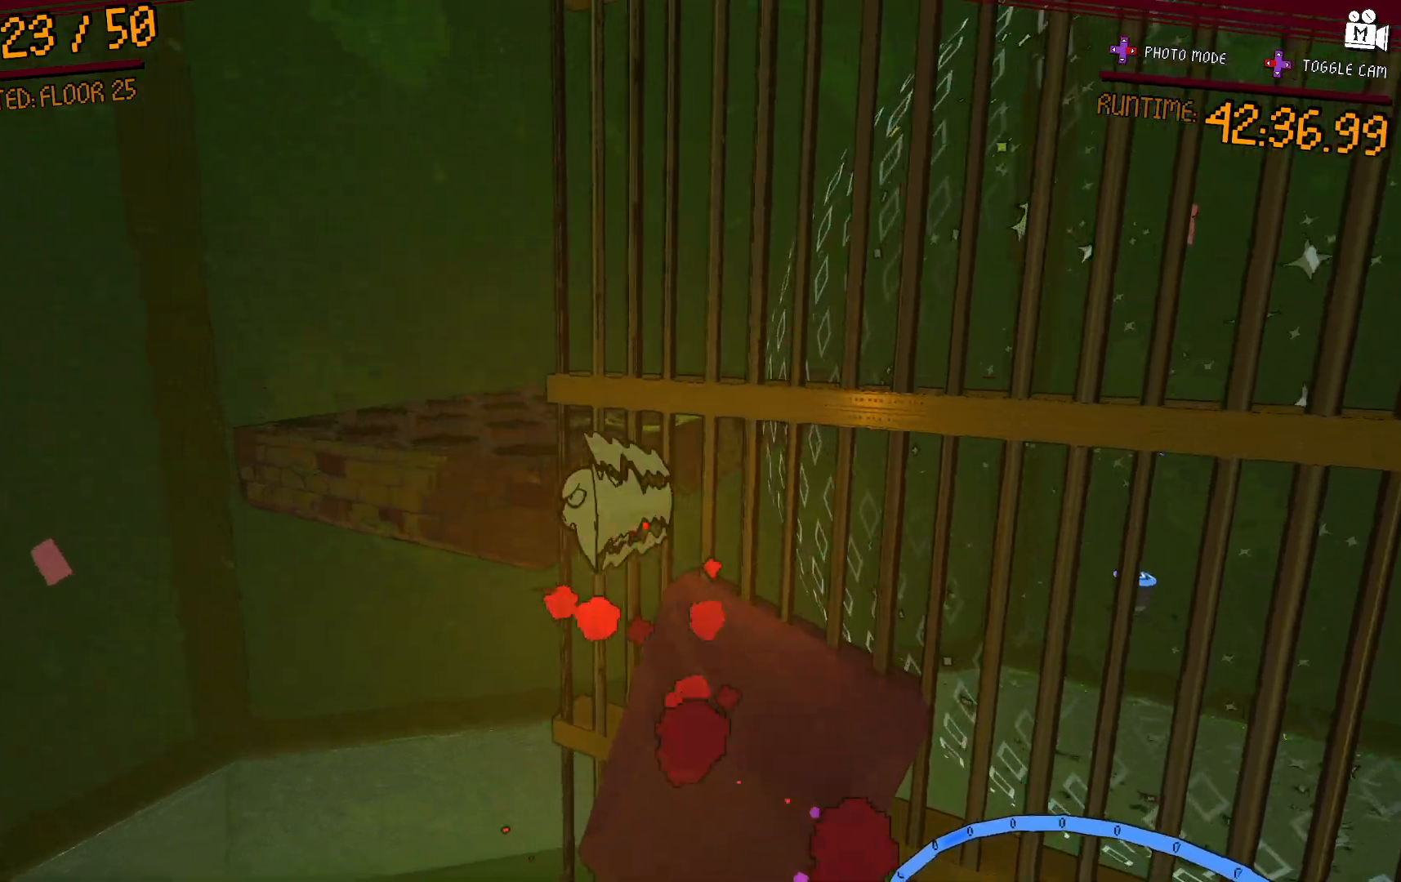
{"dt_ms": 500, "buttons": ["A"], "left_stick": "up-left", "right_stick": "center", "events": [[67, "A", "up"], [217, "A", "down"]]}